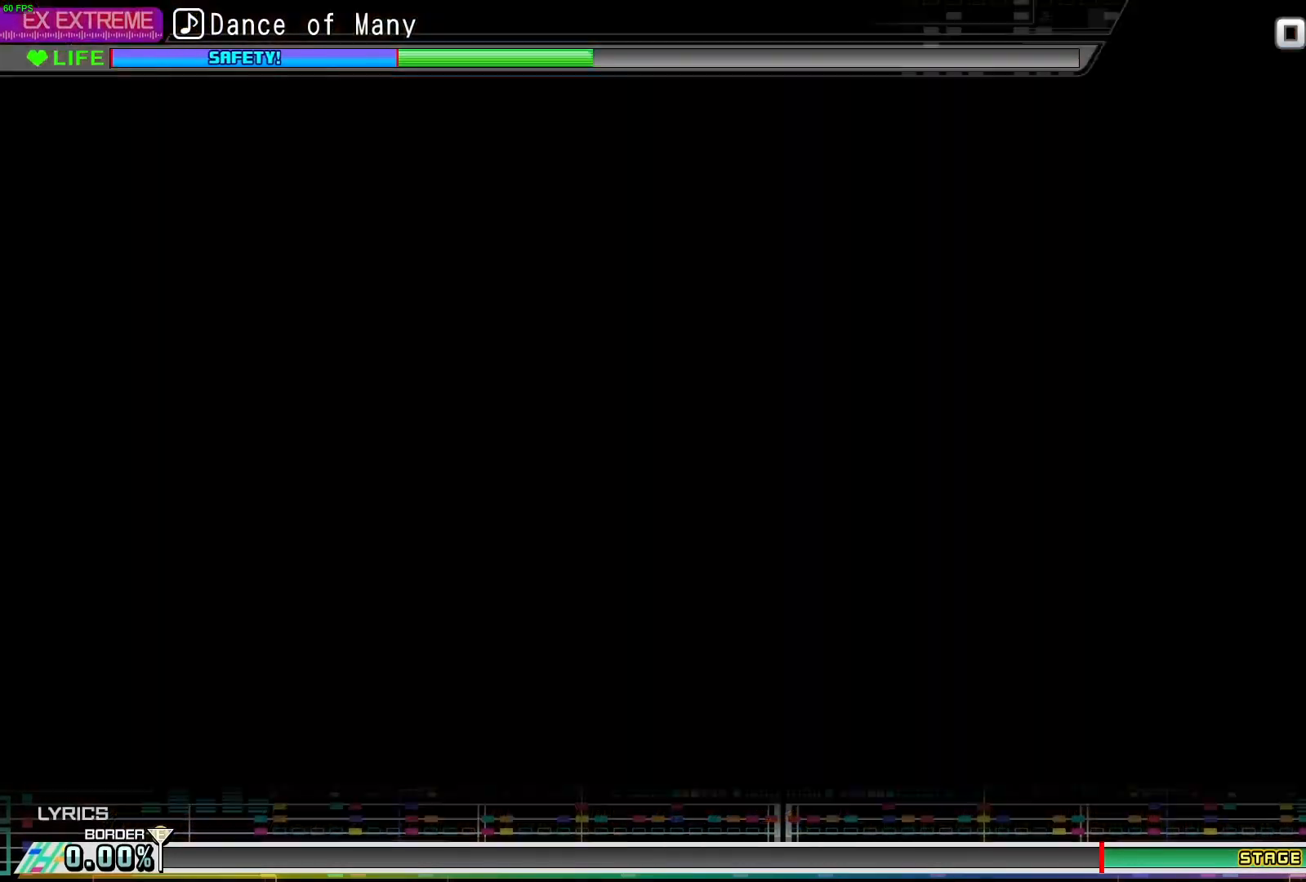
Gameplay with a controller (Xbox layout); each line is a JSON object with the inputs held at the frame after it. "events" lists button and stick changes between this image and that frame as [ms after this image, input, new state], when the widget could be followed in between. Not read: left_stick right_stick.
{"buttons": [], "events": [[267, "A", "down"], [400, "A", "up"]]}
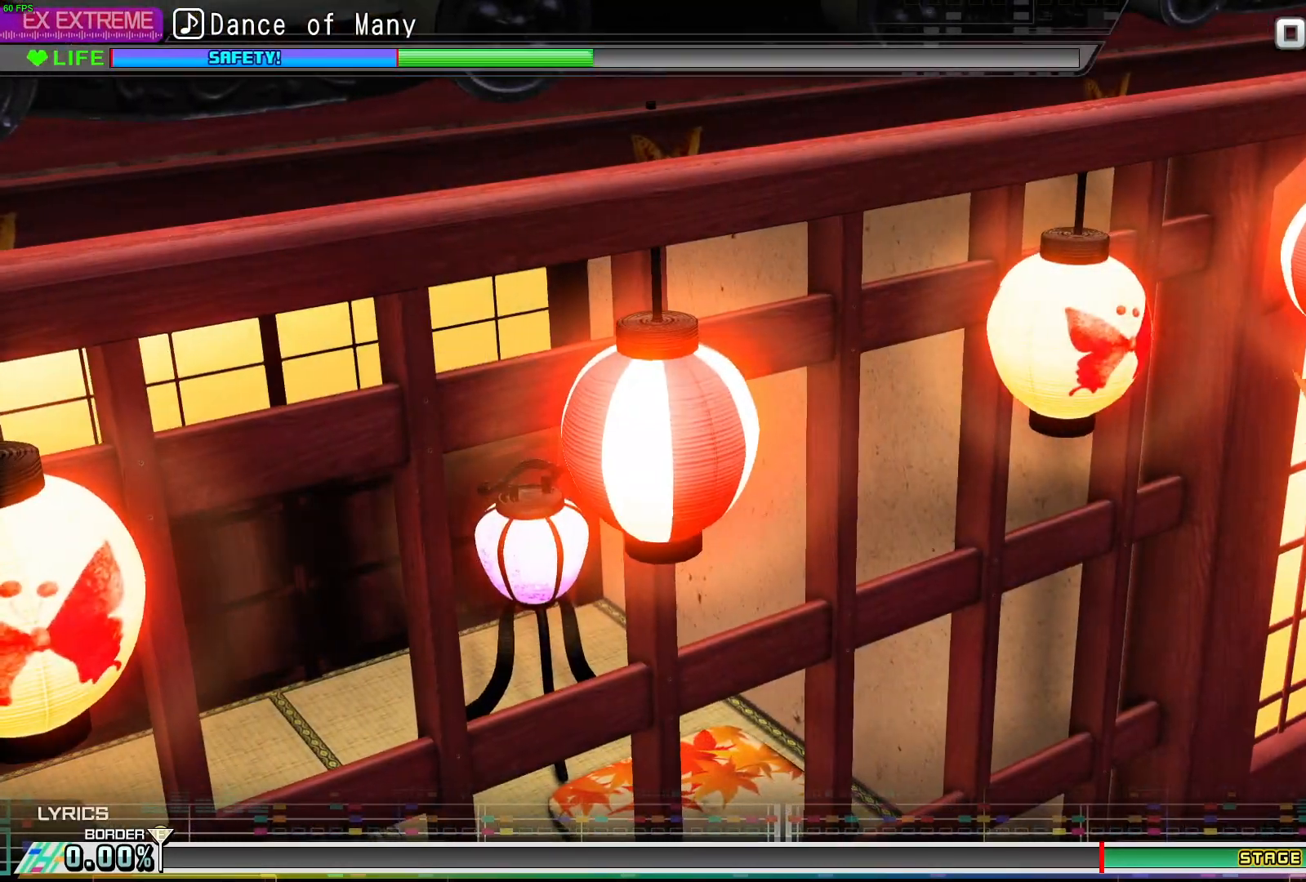
{"buttons": ["B"], "events": [[433, "B", "down"]]}
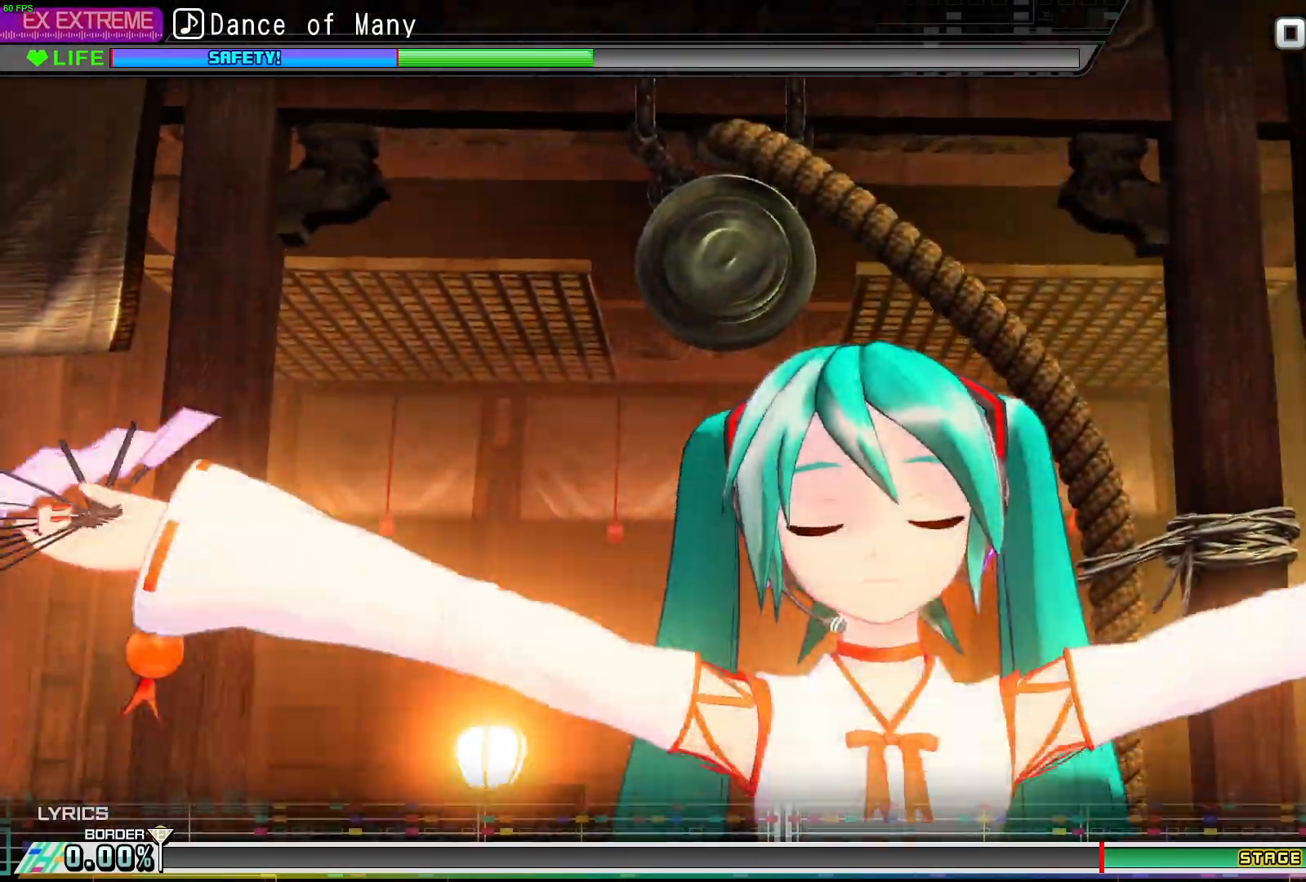
{"buttons": [], "events": [[67, "B", "up"], [317, "B", "down"], [450, "B", "up"]]}
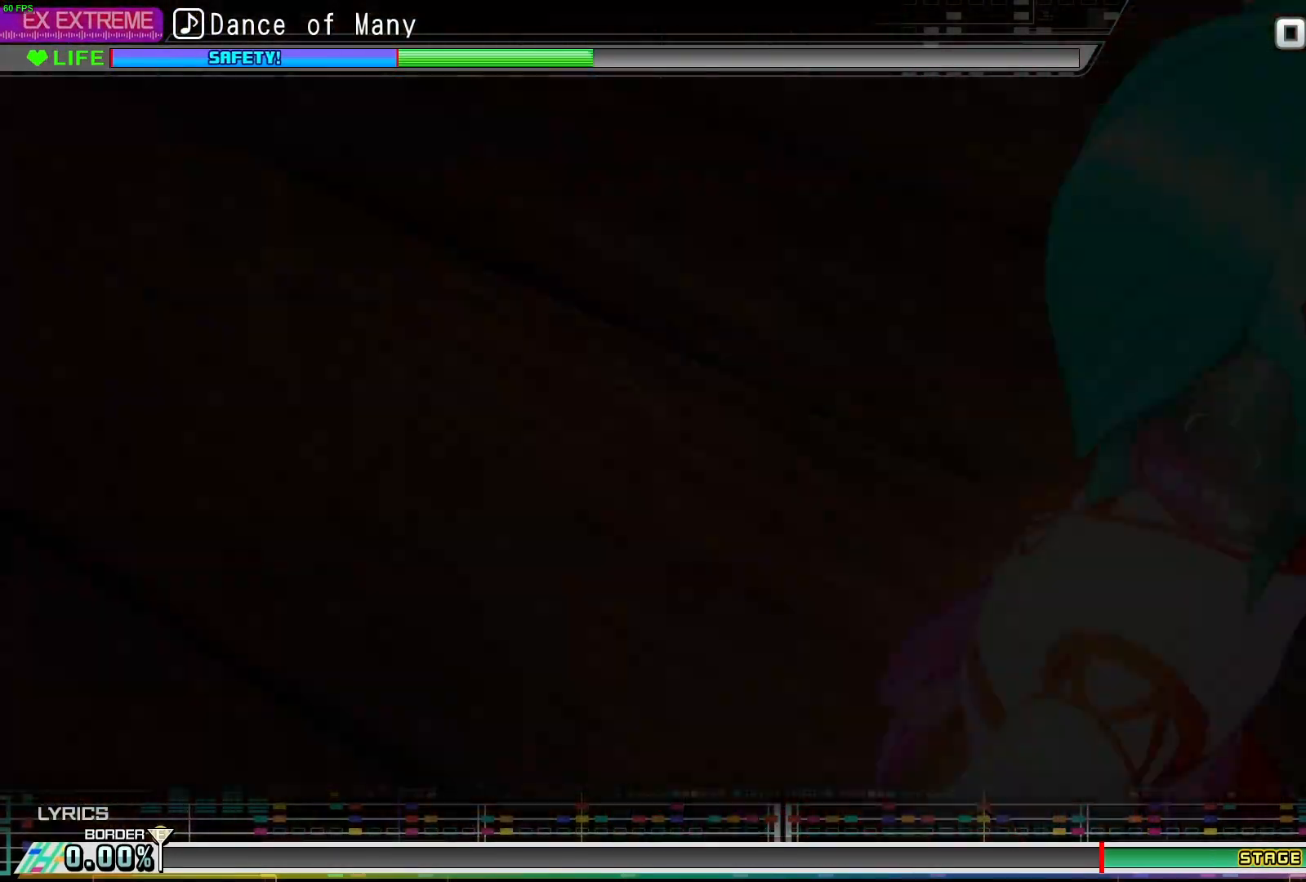
{"buttons": [], "events": [[217, "B", "down"], [300, "B", "up"]]}
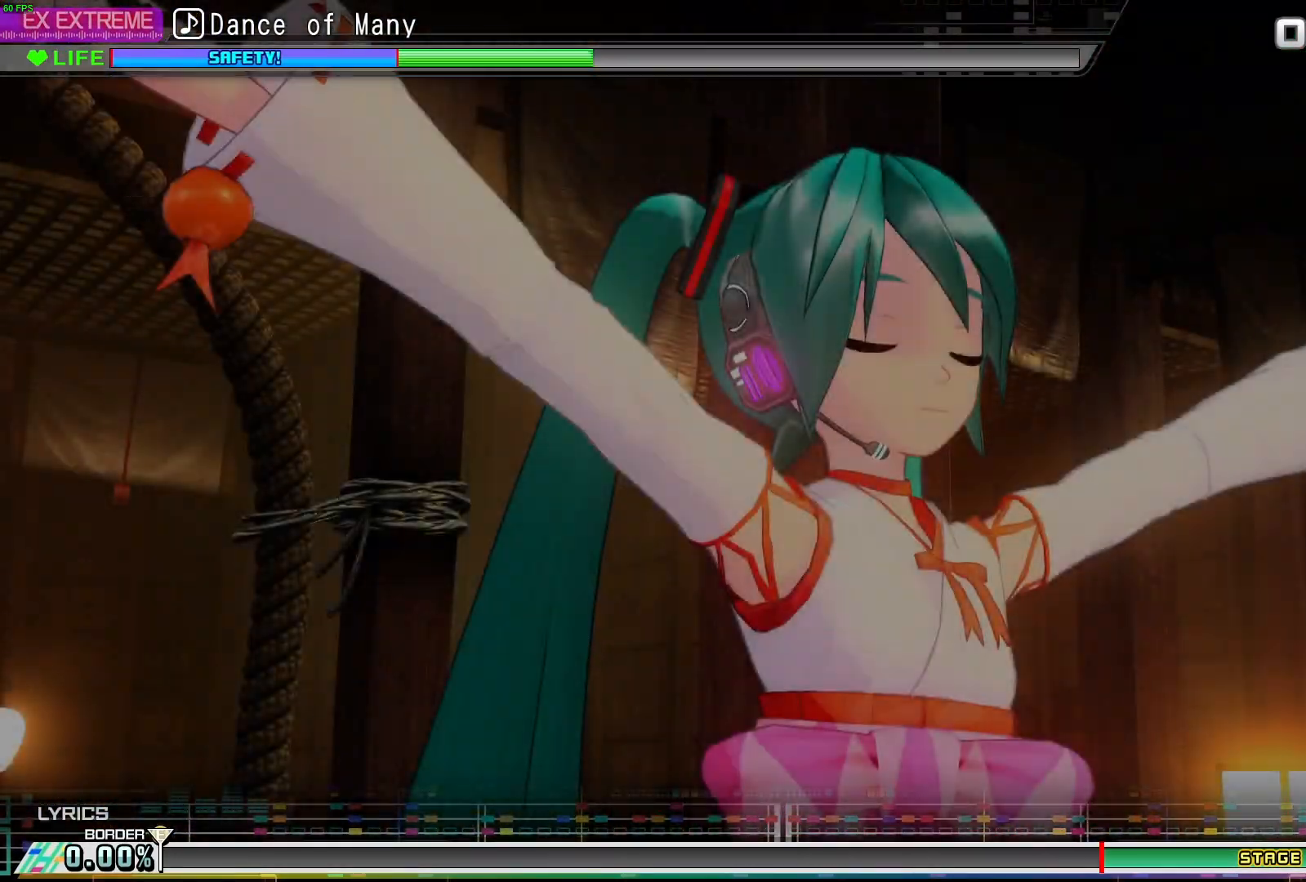
{"buttons": [], "events": [[167, "B", "down"], [250, "B", "up"]]}
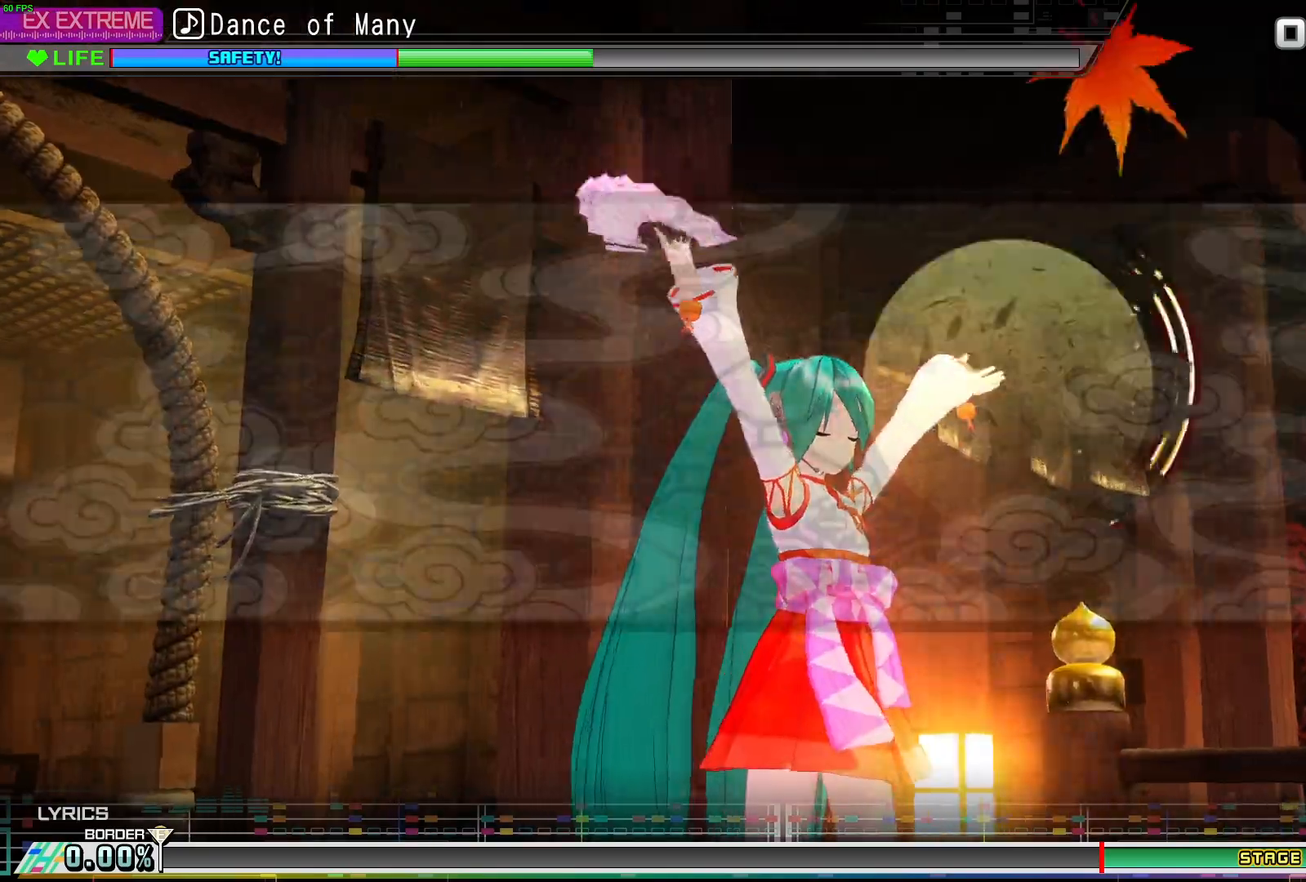
{"buttons": [], "events": [[333, "B", "down"], [417, "B", "up"]]}
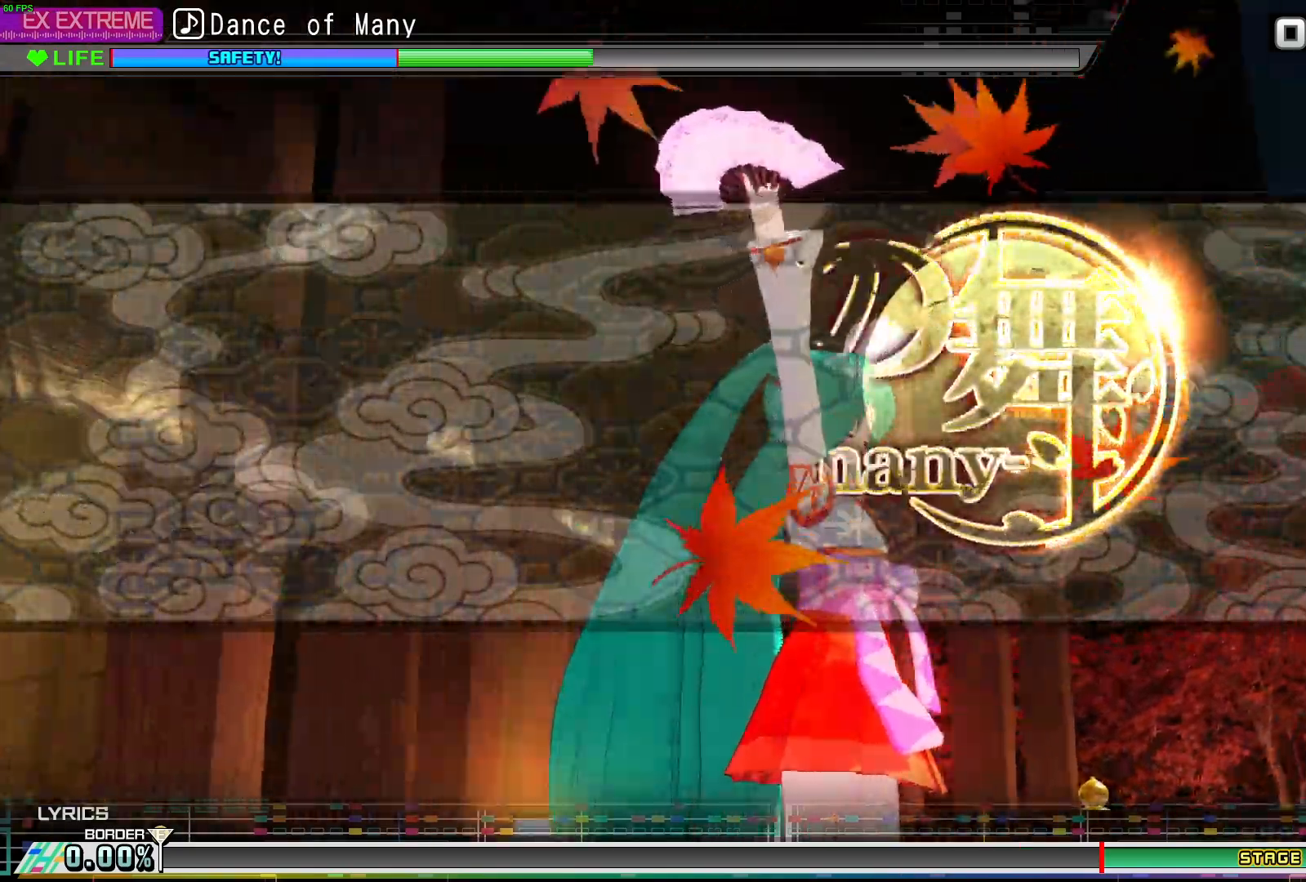
{"buttons": [], "events": [[100, "B", "down"], [200, "B", "up"], [383, "B", "down"], [450, "B", "up"]]}
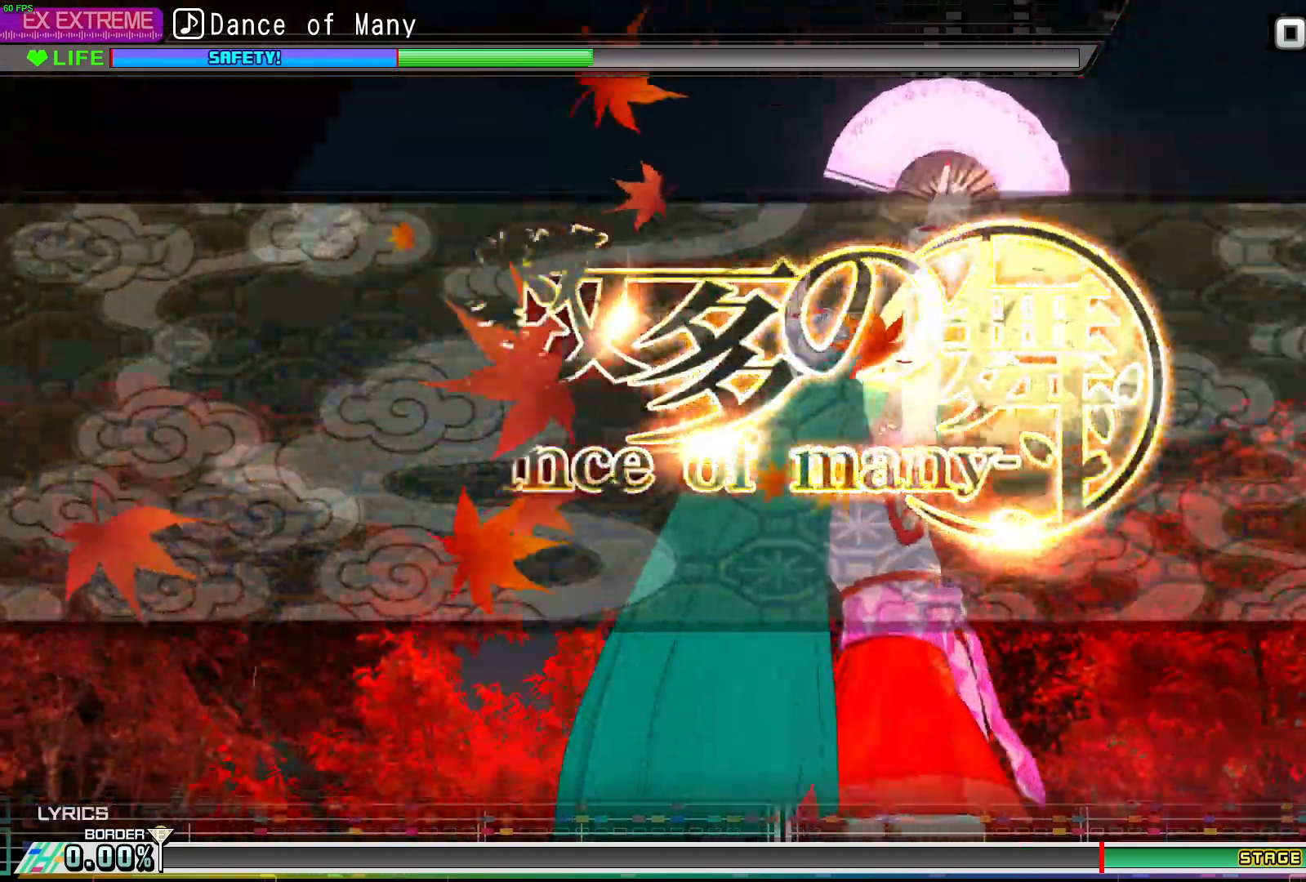
{"buttons": [], "events": [[150, "B", "down"], [250, "B", "up"], [400, "B", "down"], [483, "B", "up"]]}
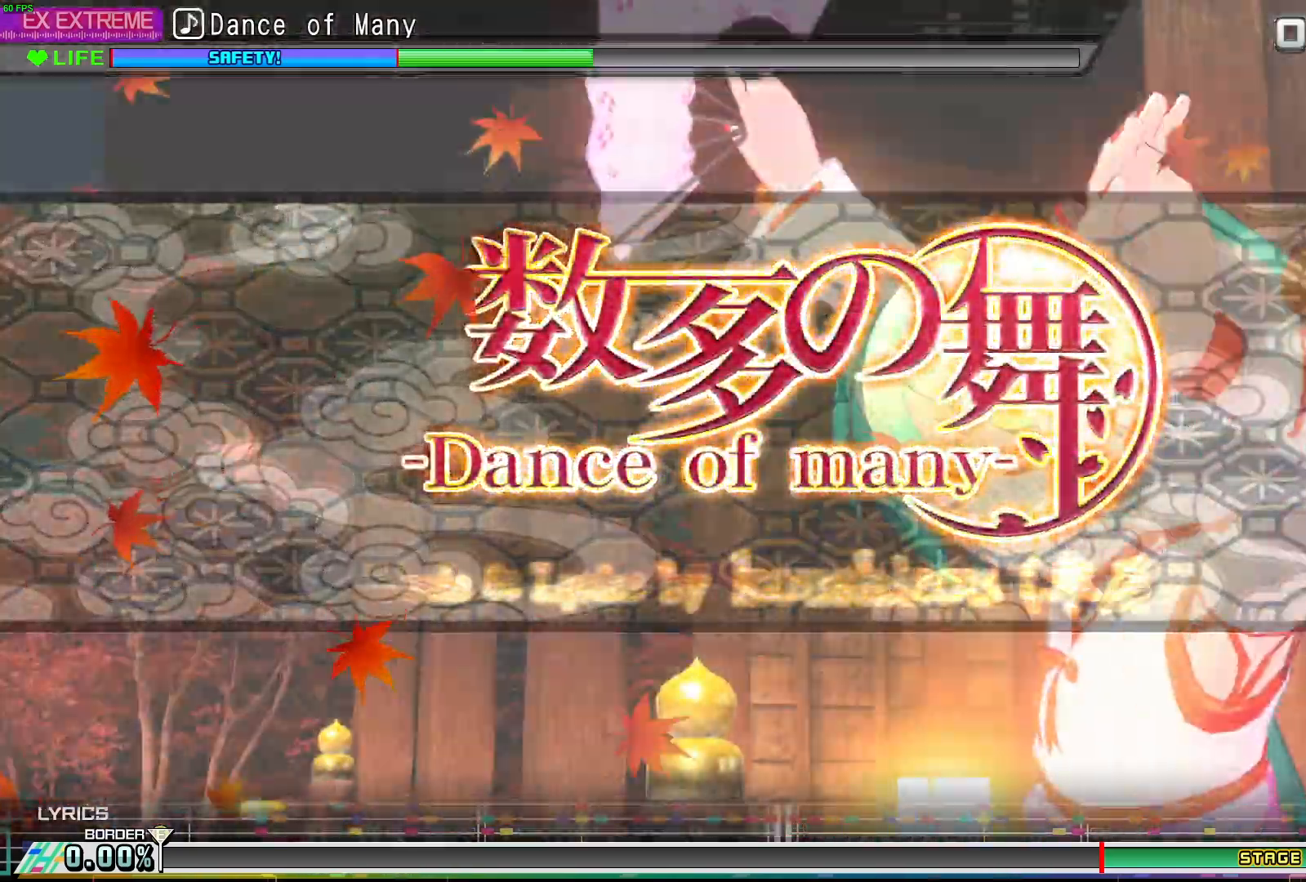
{"buttons": [], "events": [[167, "B", "down"], [250, "B", "up"]]}
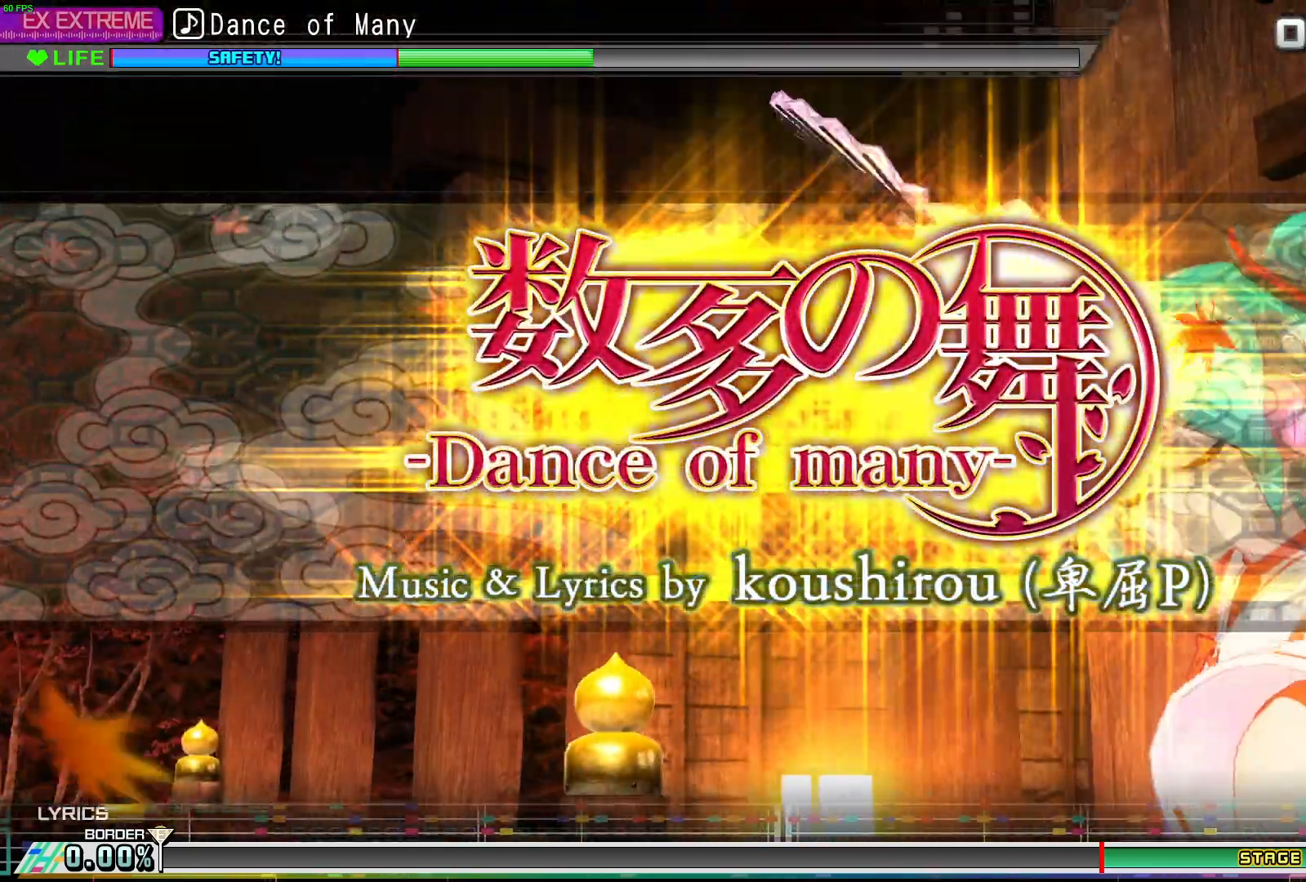
{"buttons": [], "events": [[33, "B", "down"], [133, "B", "up"]]}
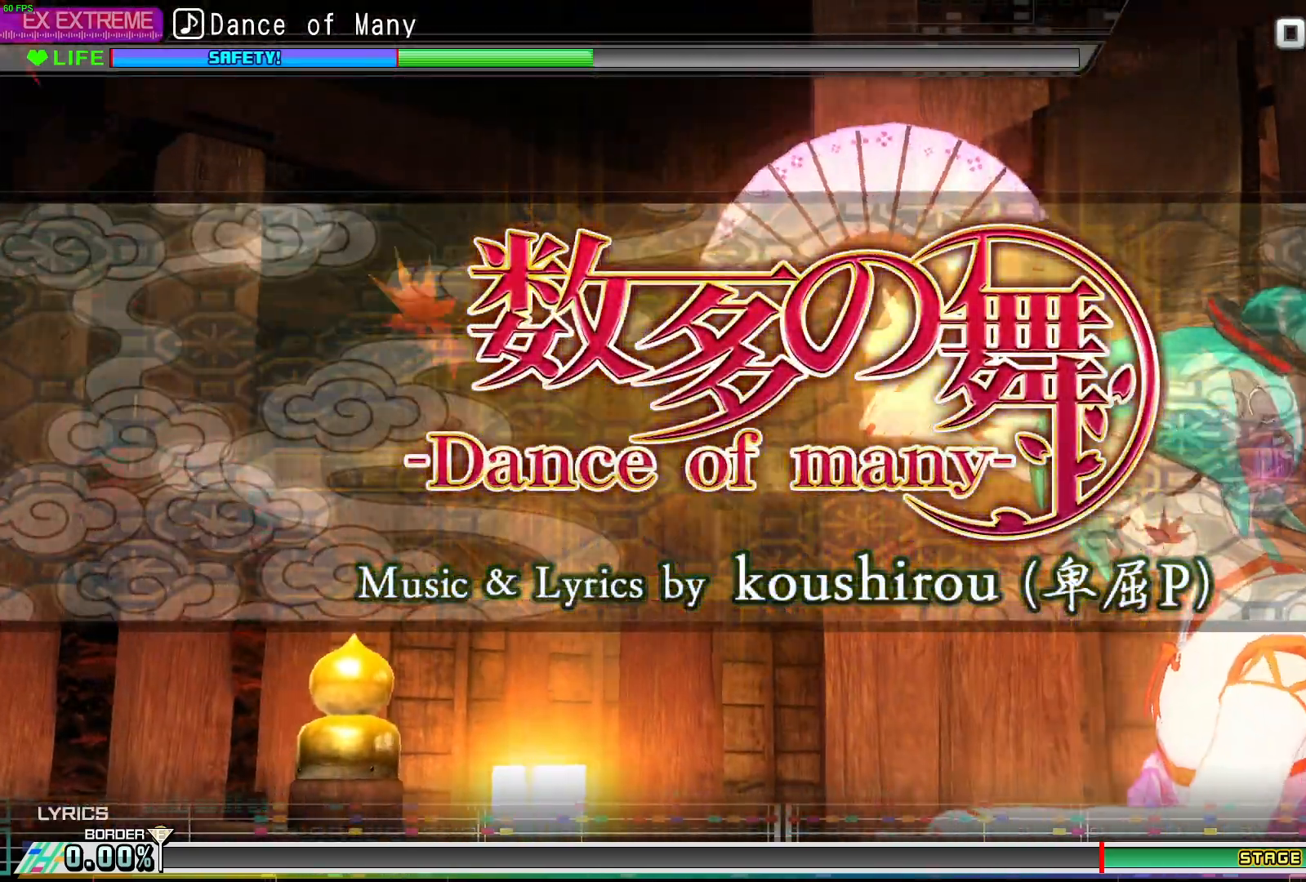
{"buttons": [], "events": []}
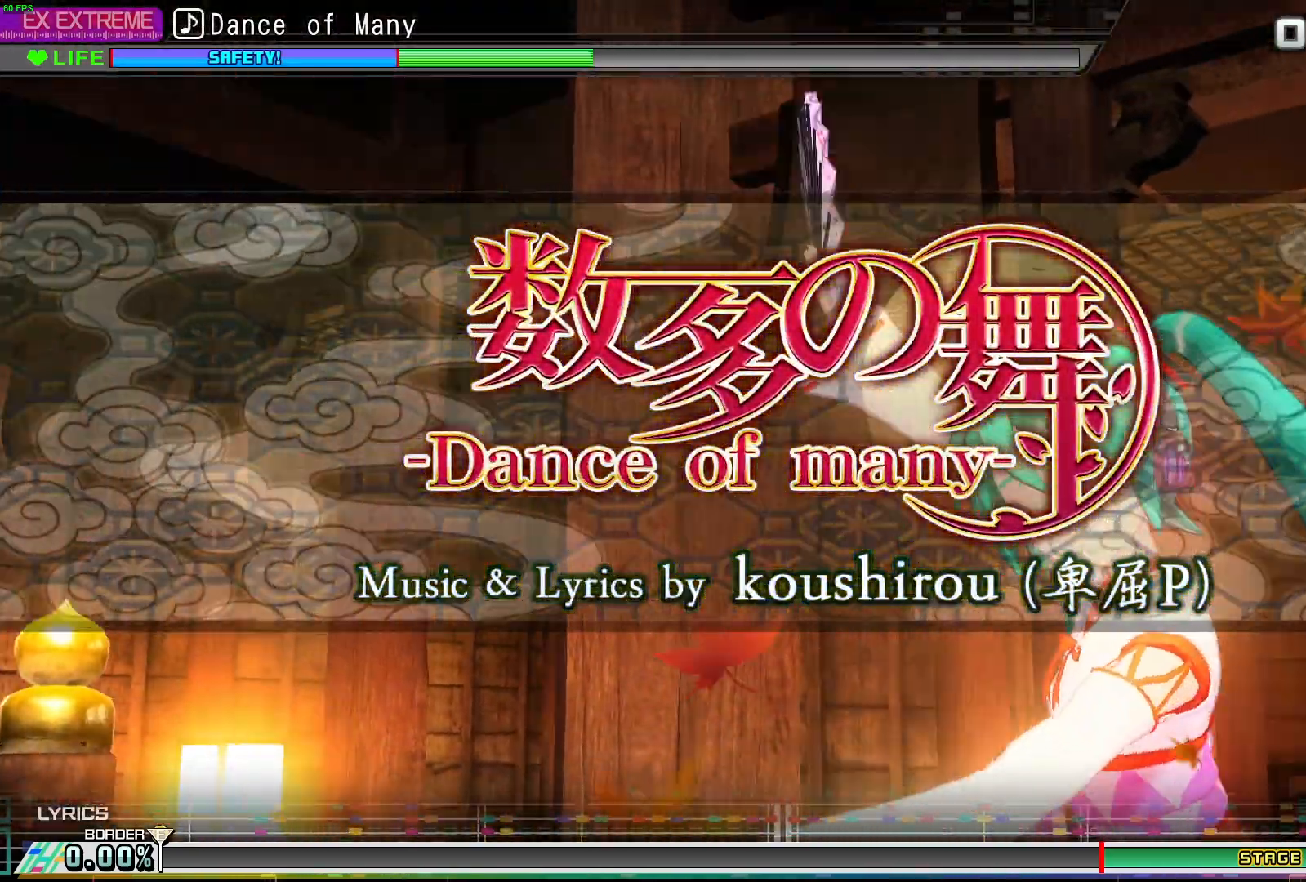
{"buttons": [], "events": []}
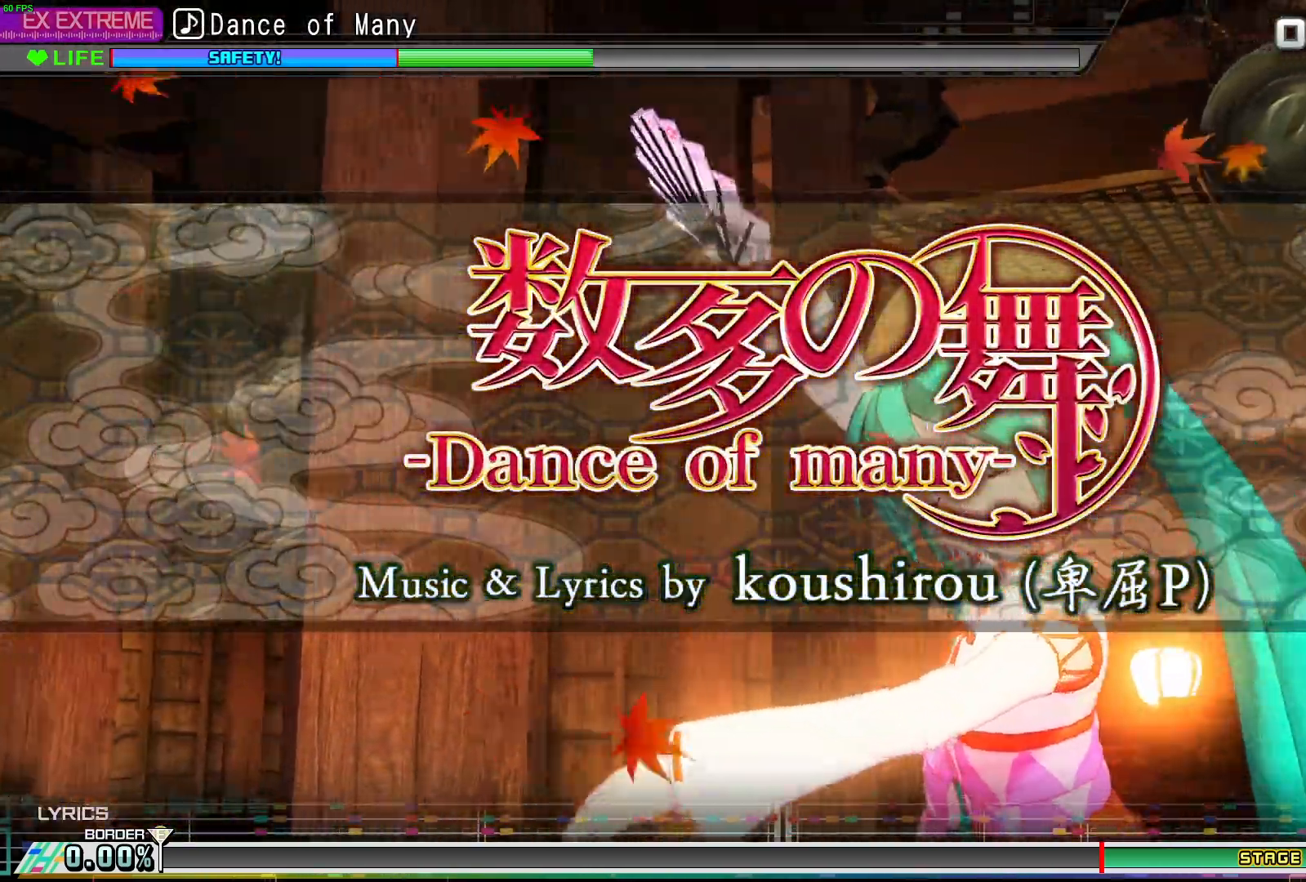
{"buttons": [], "events": []}
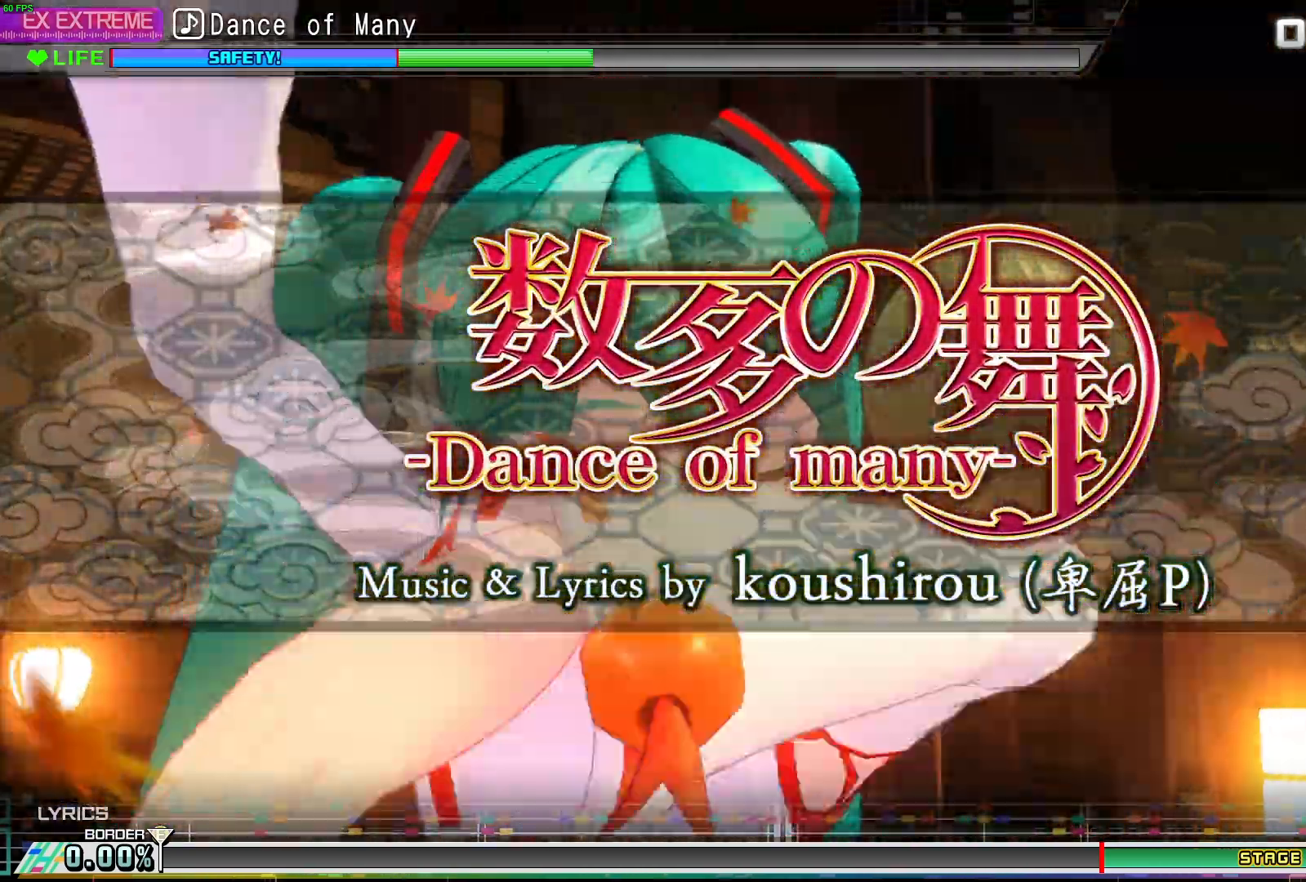
{"buttons": [], "events": [[100, "A", "down"], [167, "A", "up"]]}
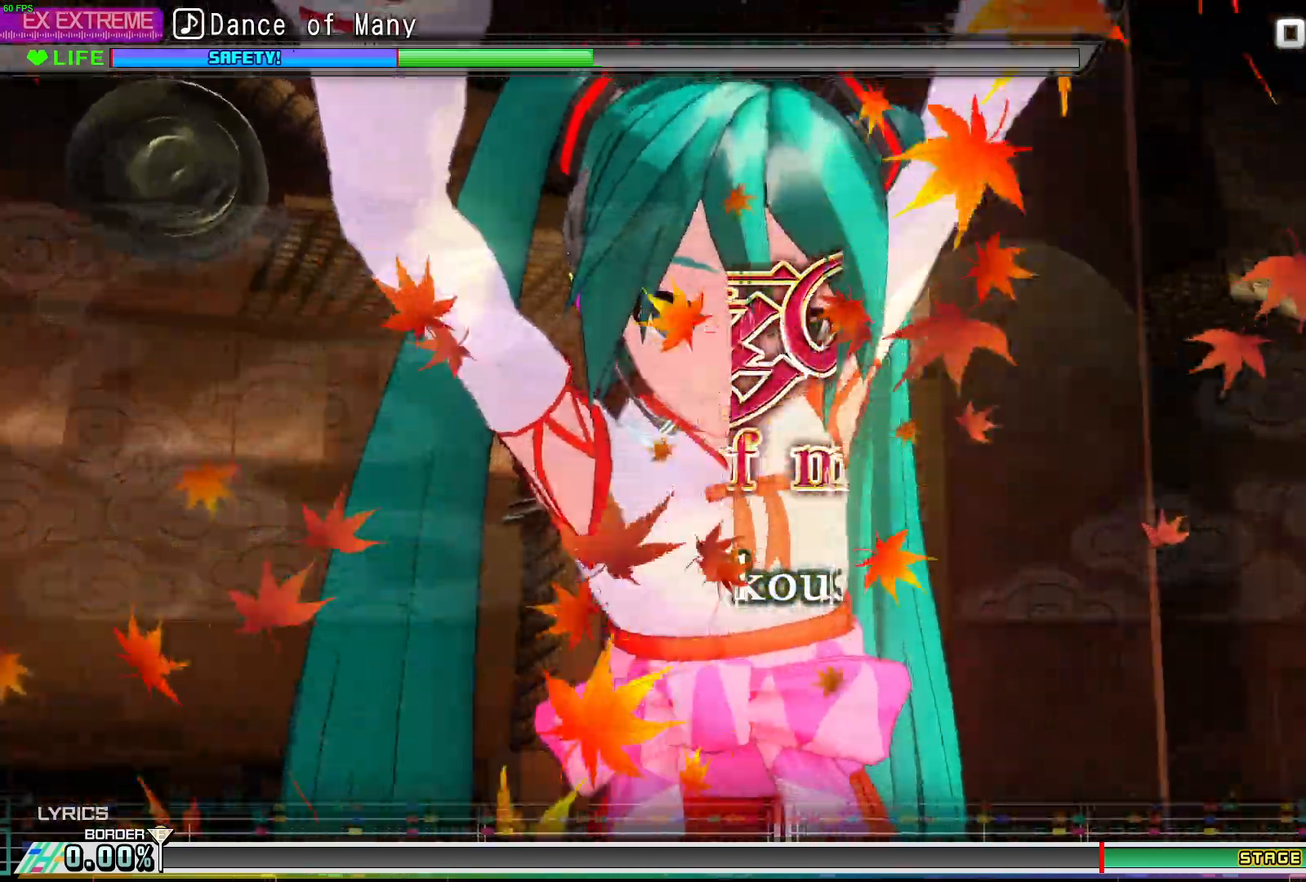
{"buttons": [], "events": []}
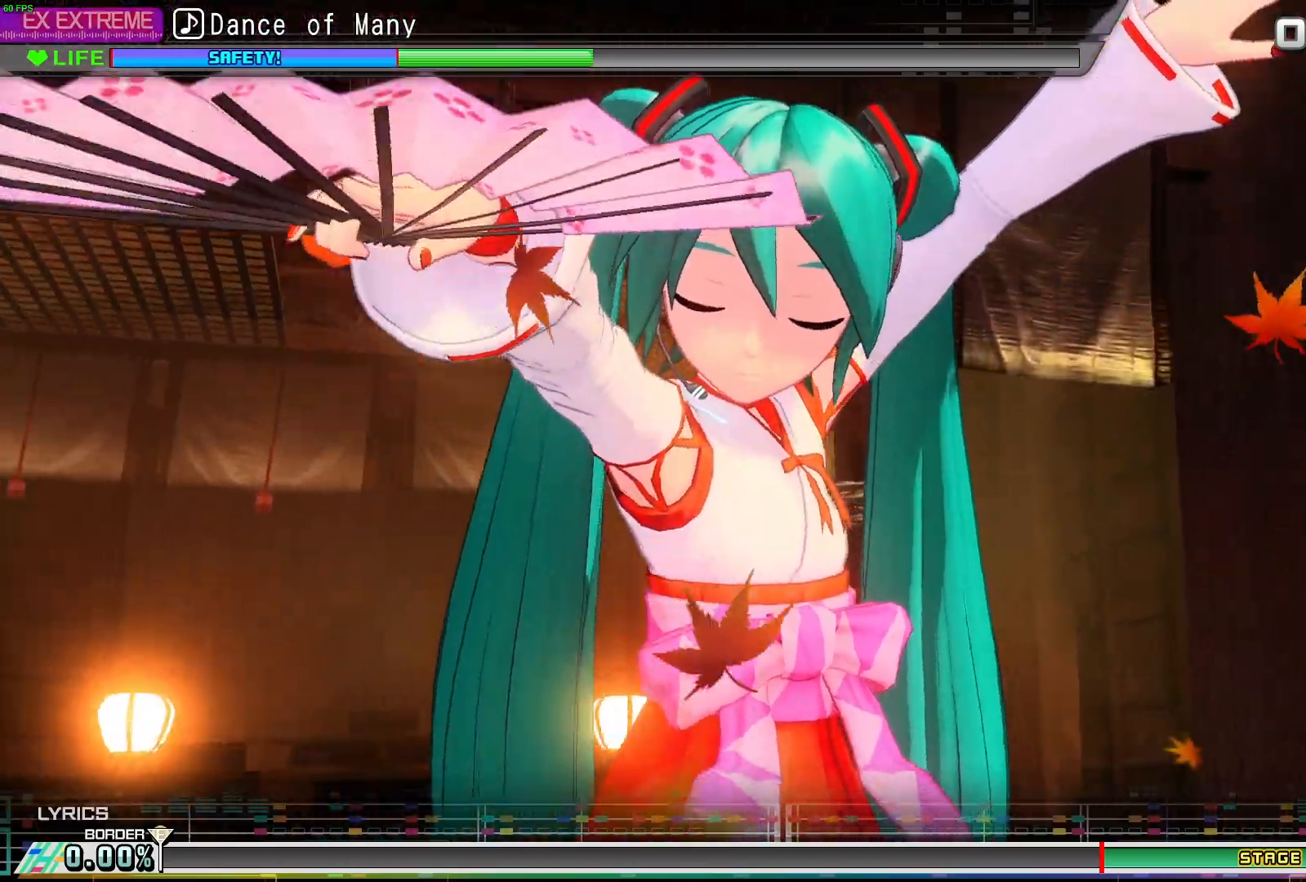
{"buttons": [], "events": []}
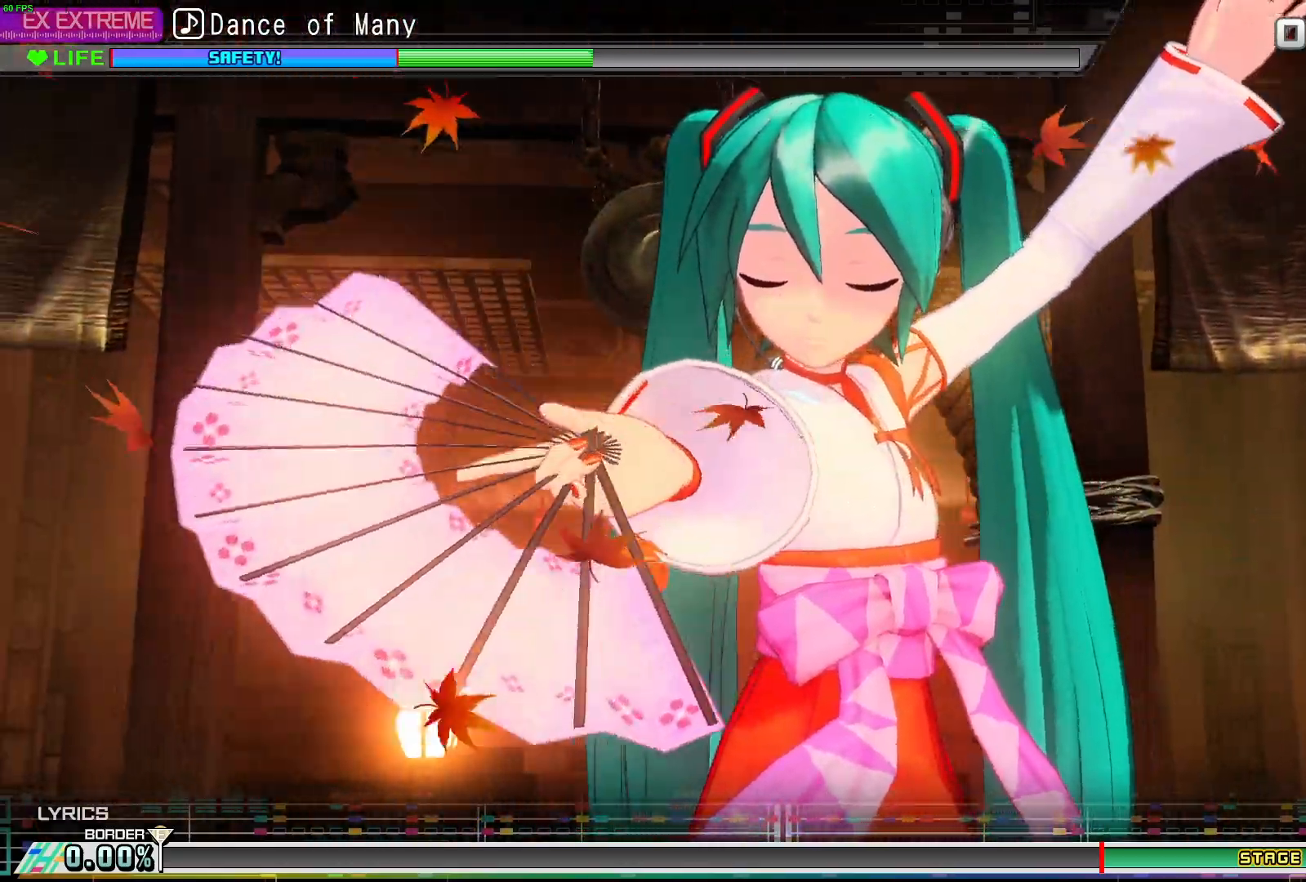
{"buttons": [], "events": []}
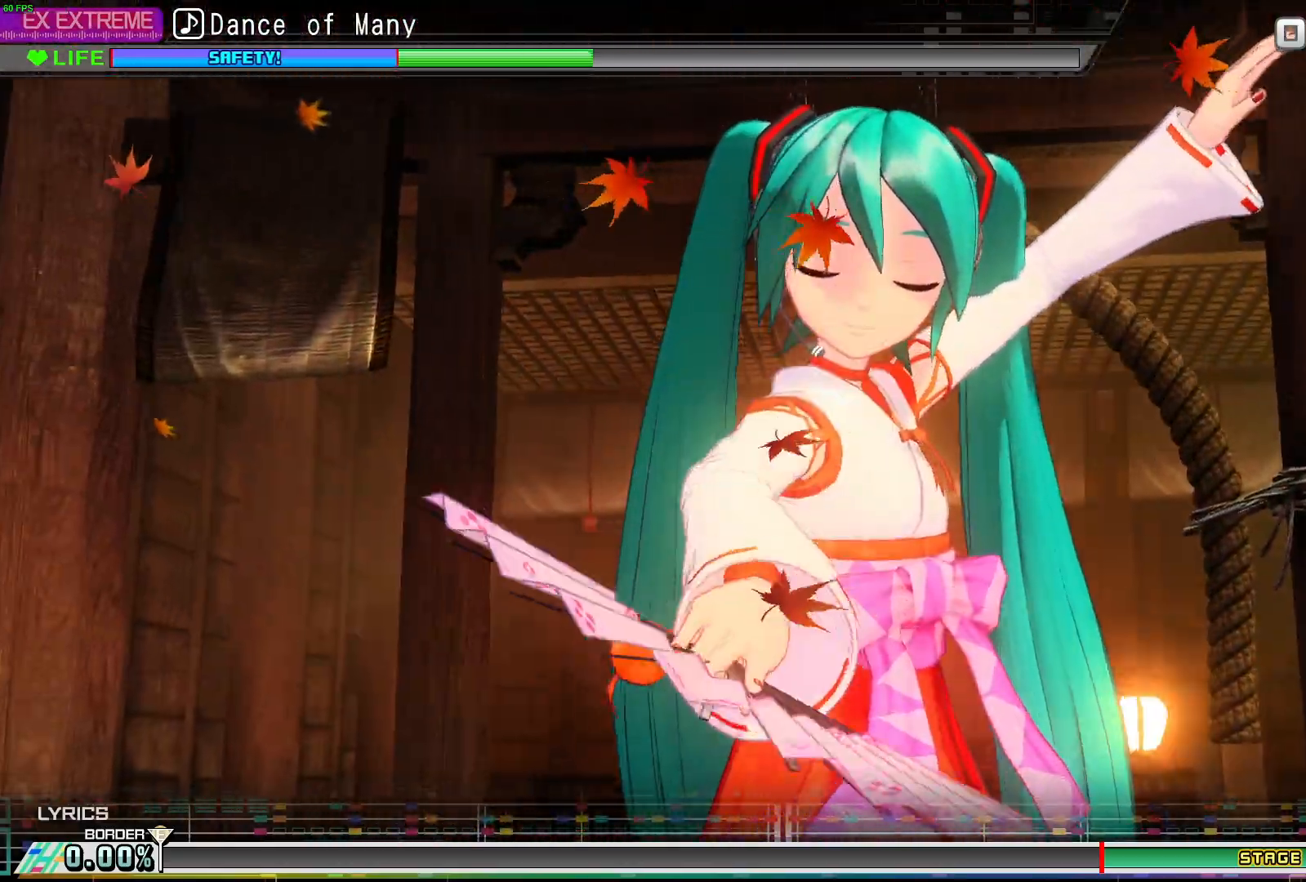
{"buttons": [], "events": []}
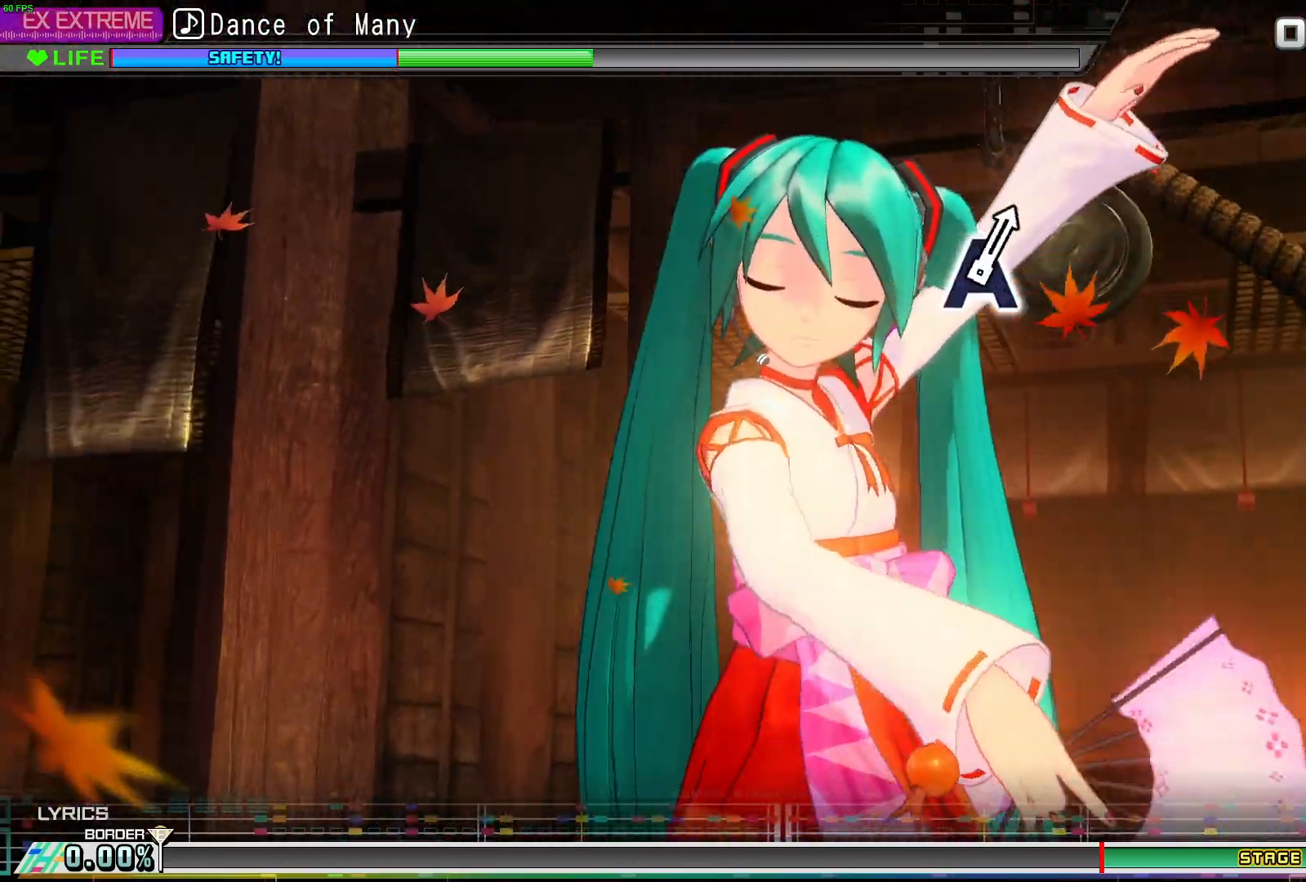
{"buttons": [], "events": []}
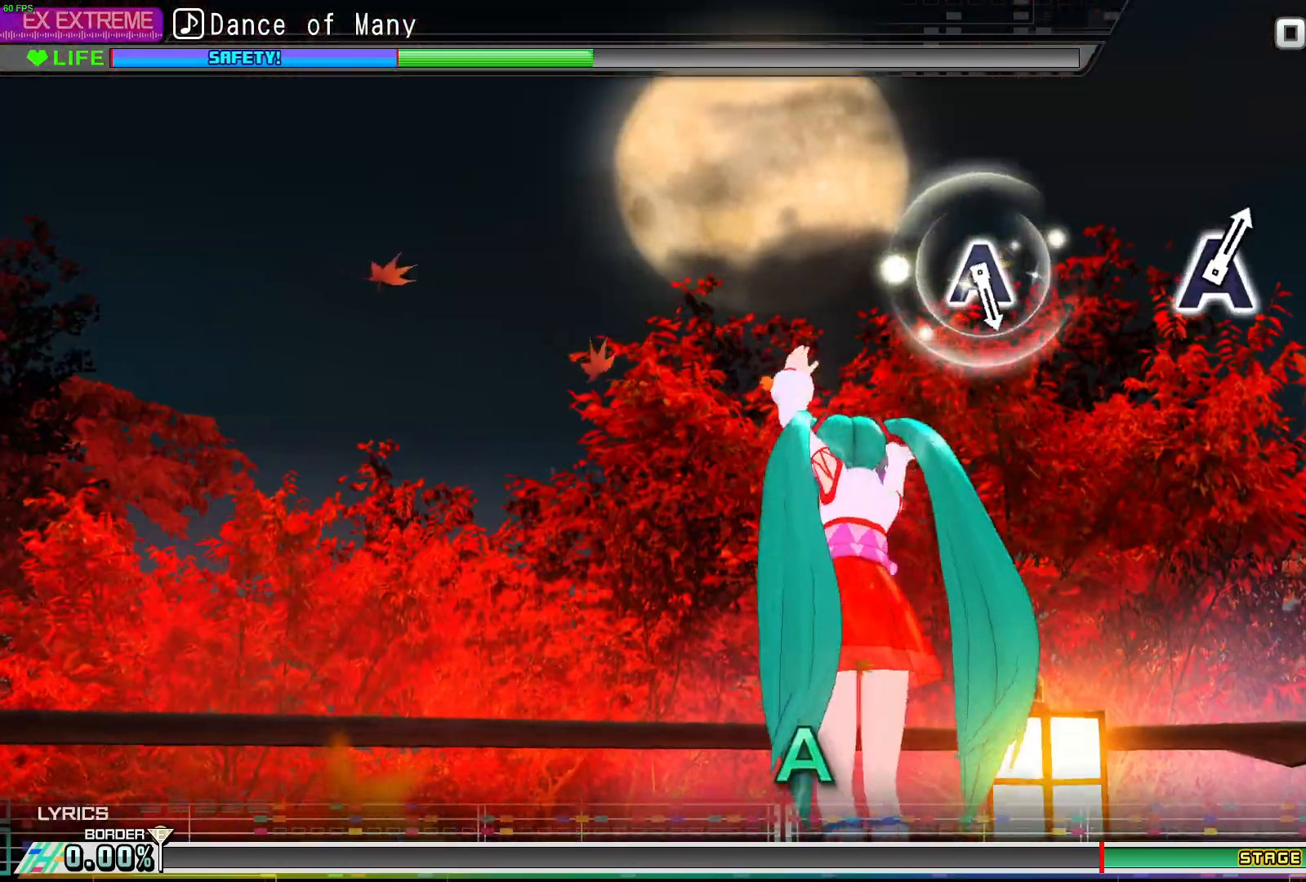
{"buttons": [], "events": []}
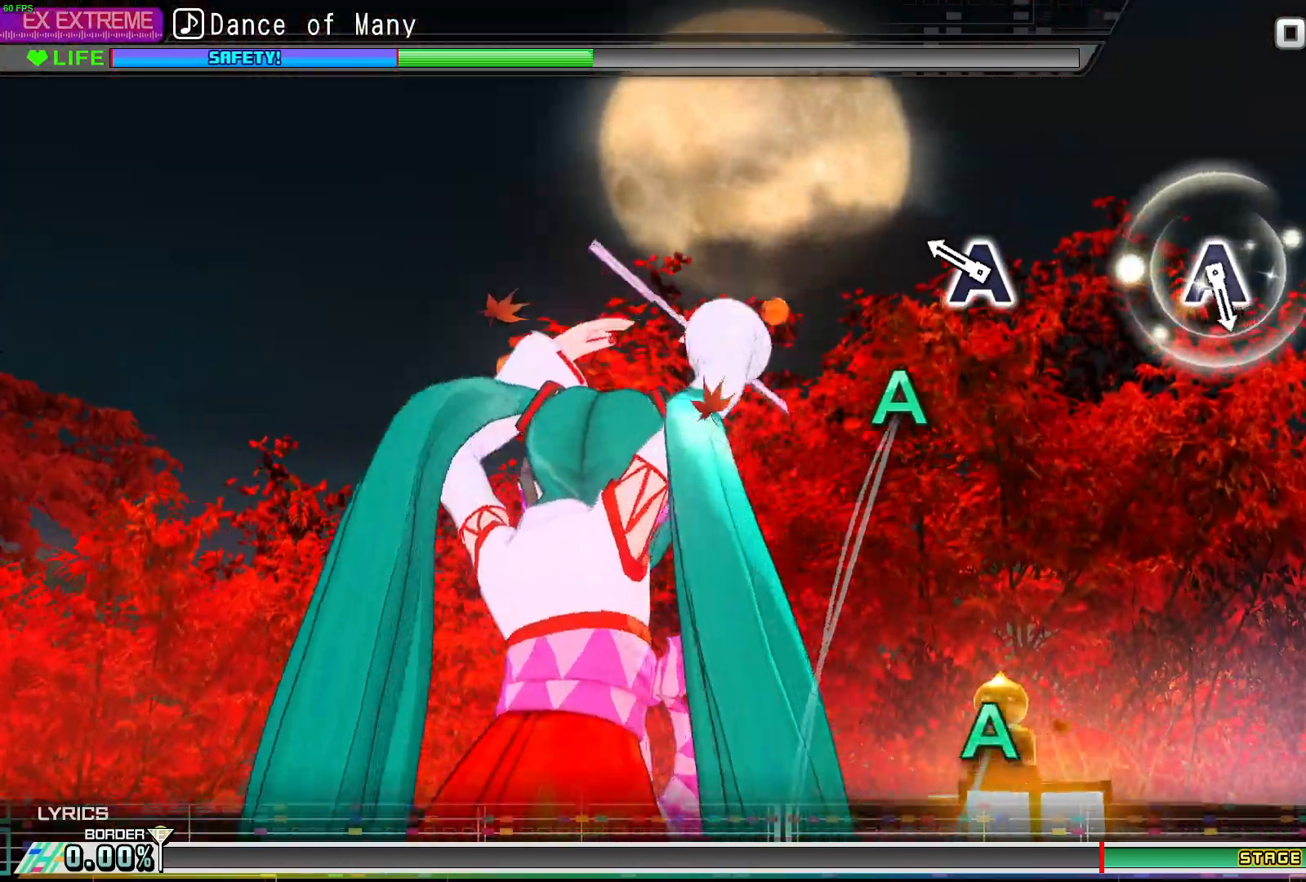
{"buttons": [], "events": [[200, "A", "down"], [350, "A", "up"]]}
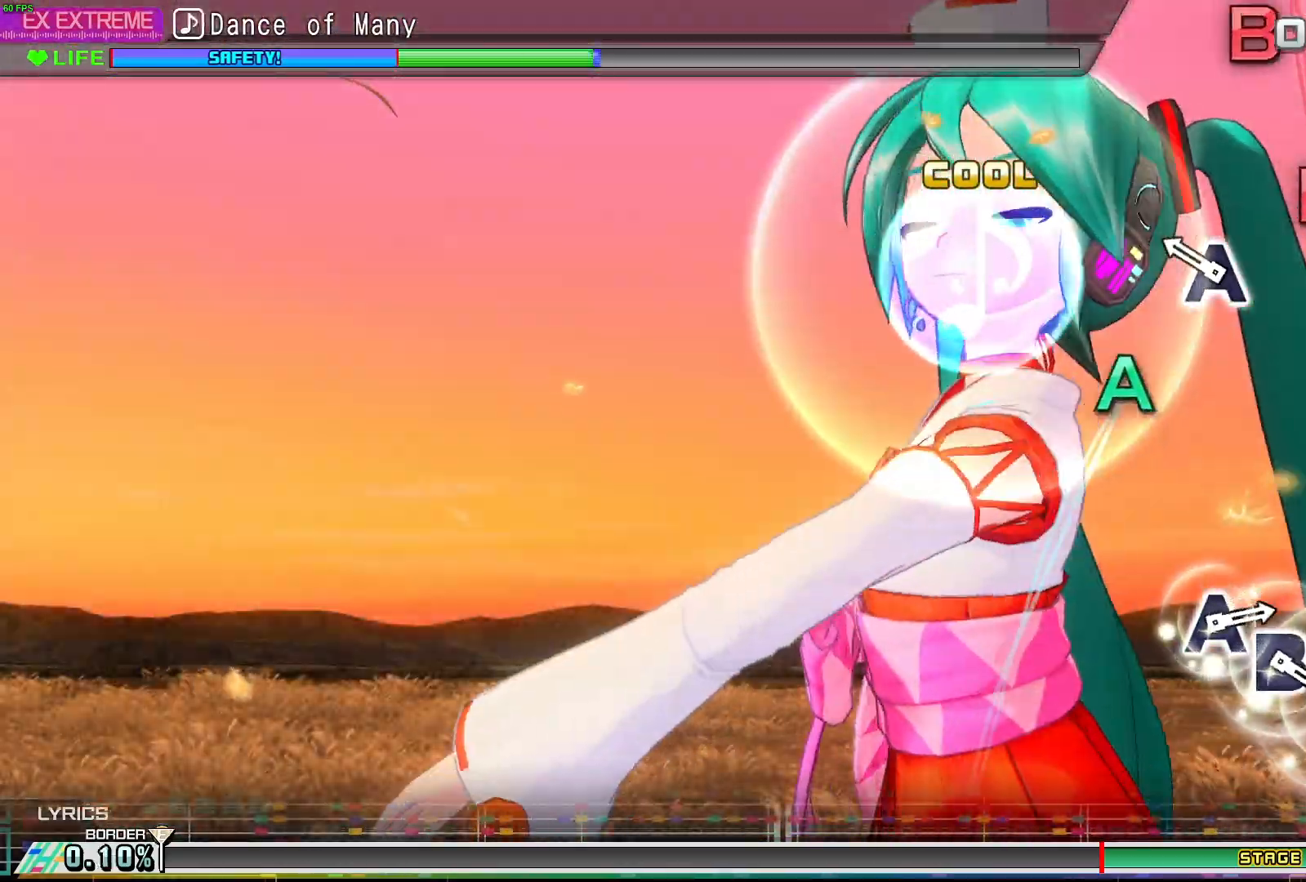
{"buttons": [], "events": [[217, "A", "down"], [350, "A", "up"]]}
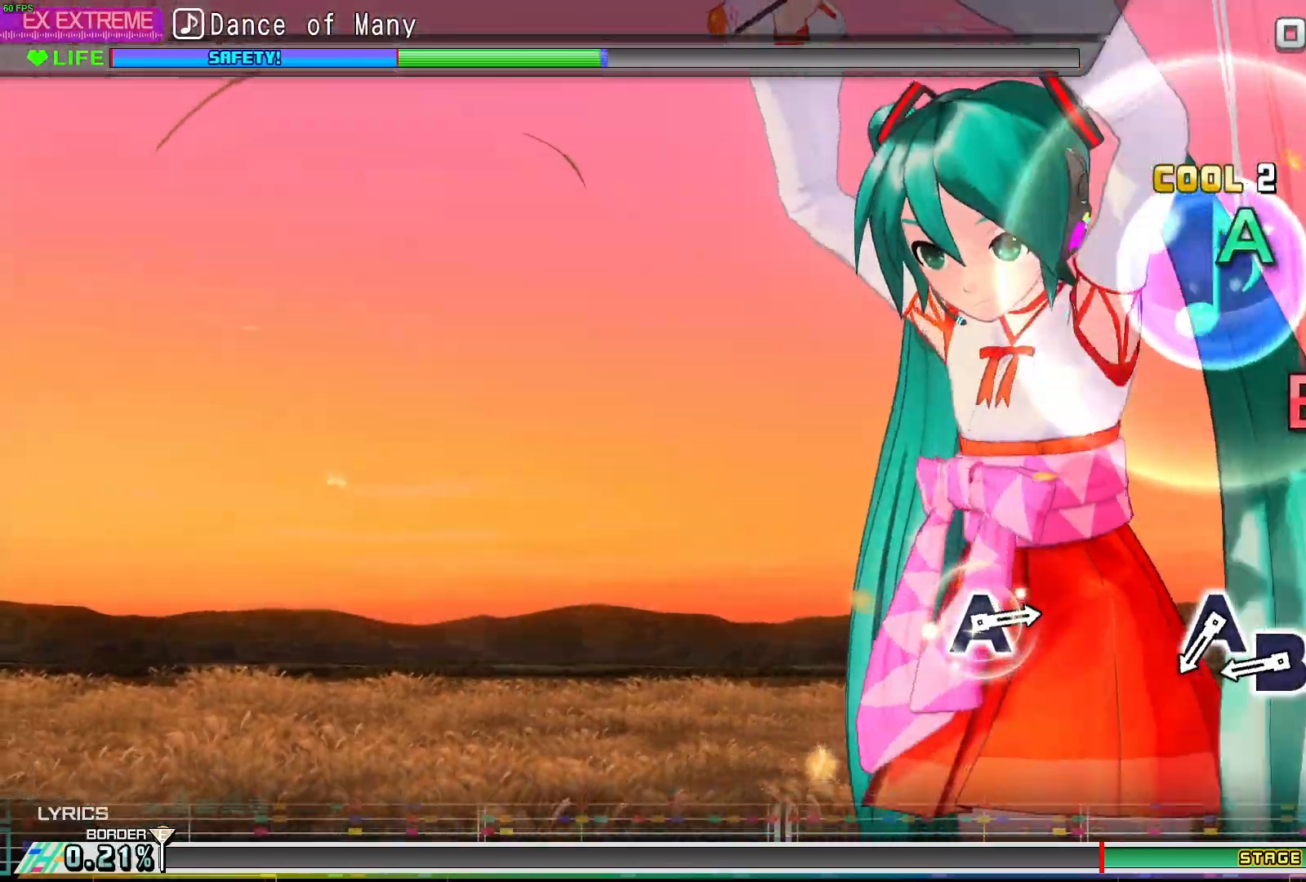
{"buttons": [], "events": [[183, "DPAD_RIGHT", "down"], [317, "DPAD_RIGHT", "up"], [333, "B", "down"], [417, "B", "up"]]}
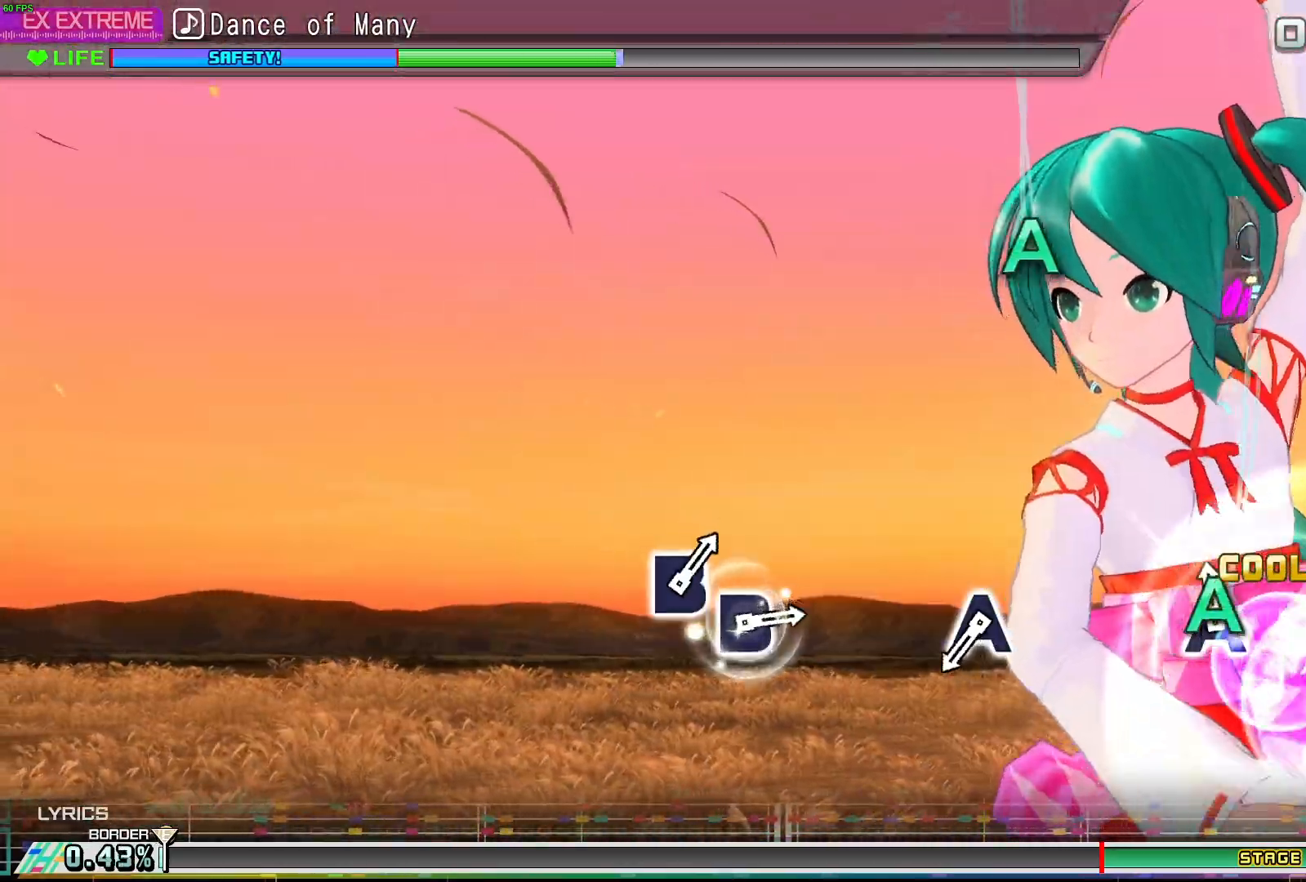
{"buttons": [], "events": [[17, "A", "down"], [167, "A", "up"]]}
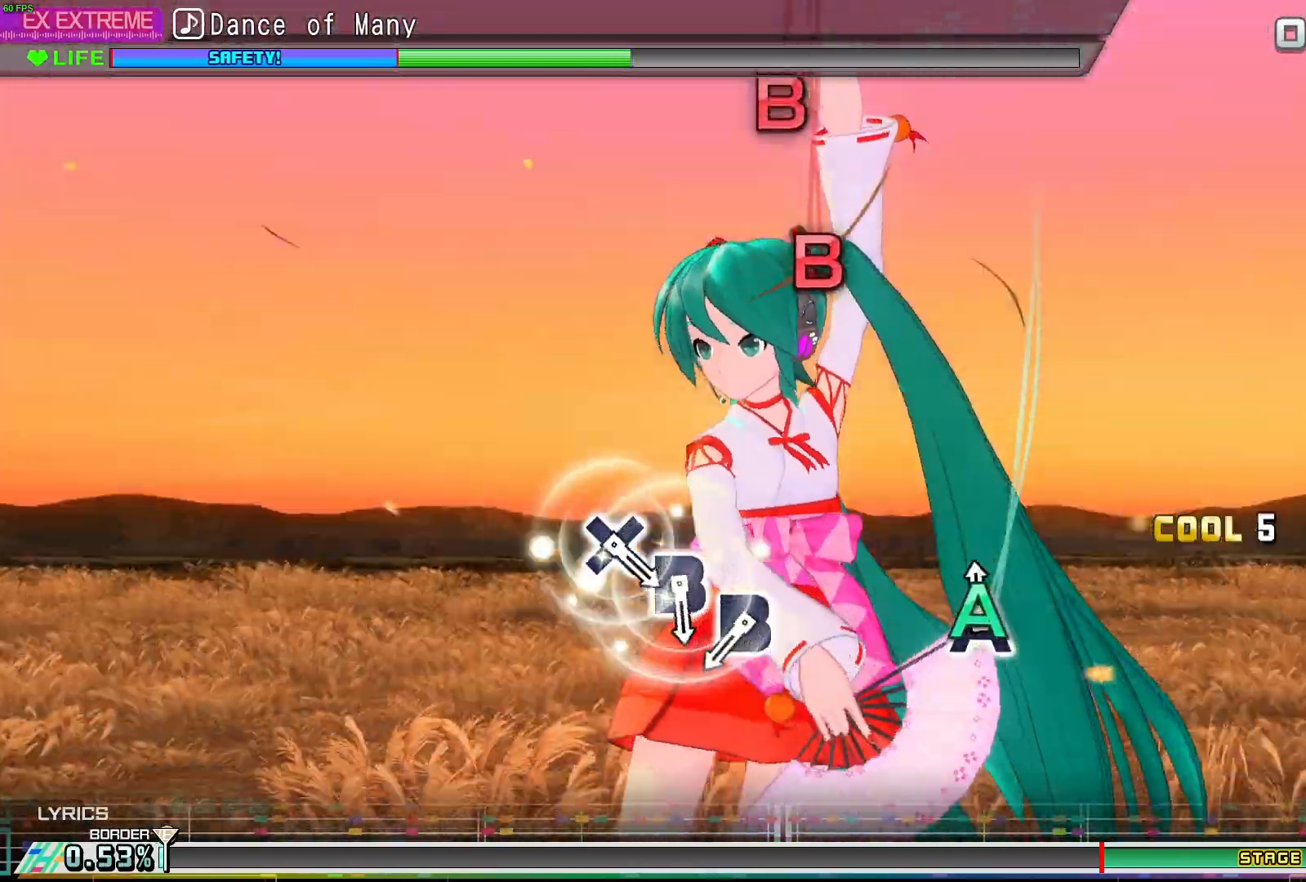
{"buttons": ["B"], "events": [[17, "A", "down"], [150, "A", "up"], [500, "B", "down"]]}
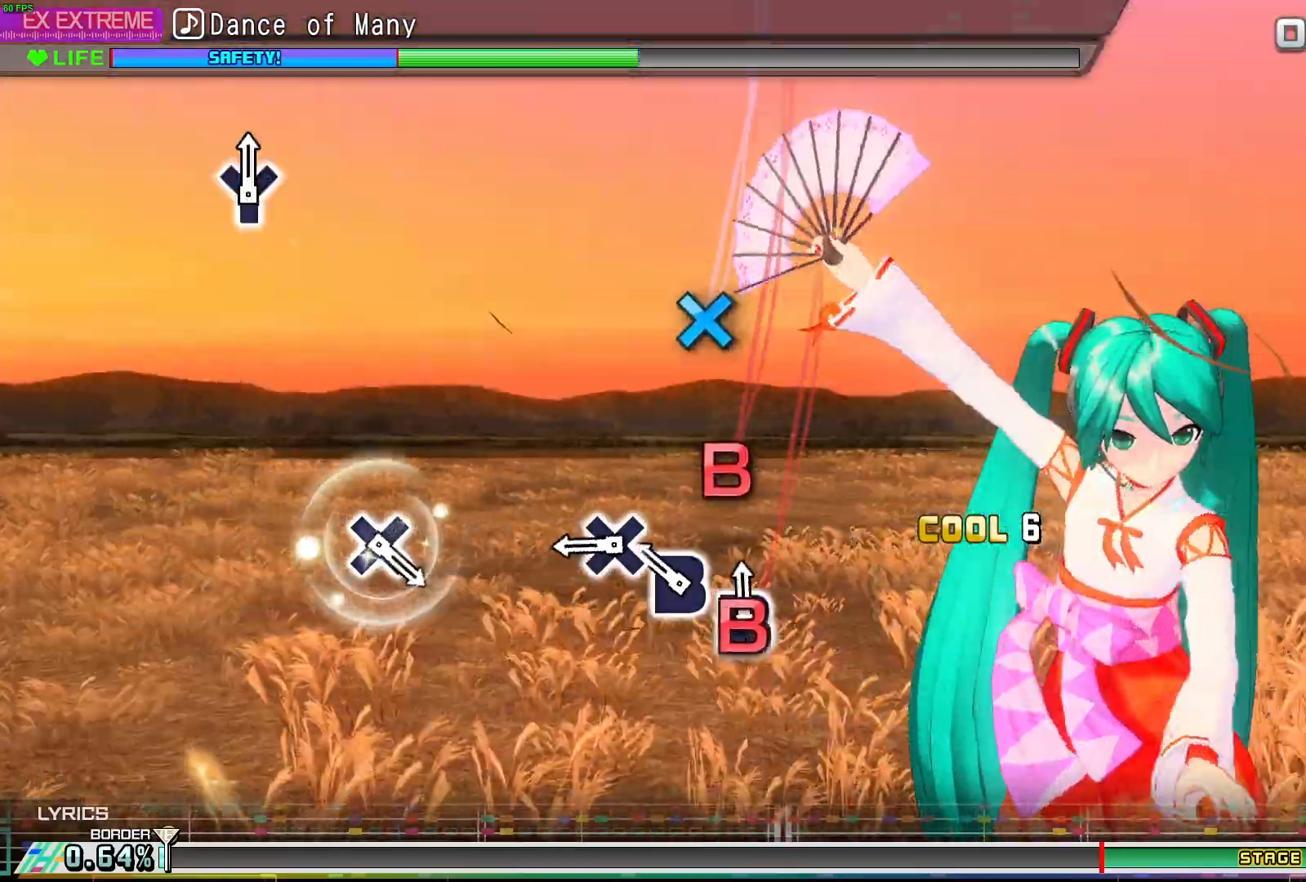
{"buttons": [], "events": [[100, "B", "up"], [167, "B", "down"], [267, "B", "up"], [333, "DPAD_LEFT", "down"], [483, "DPAD_LEFT", "up"]]}
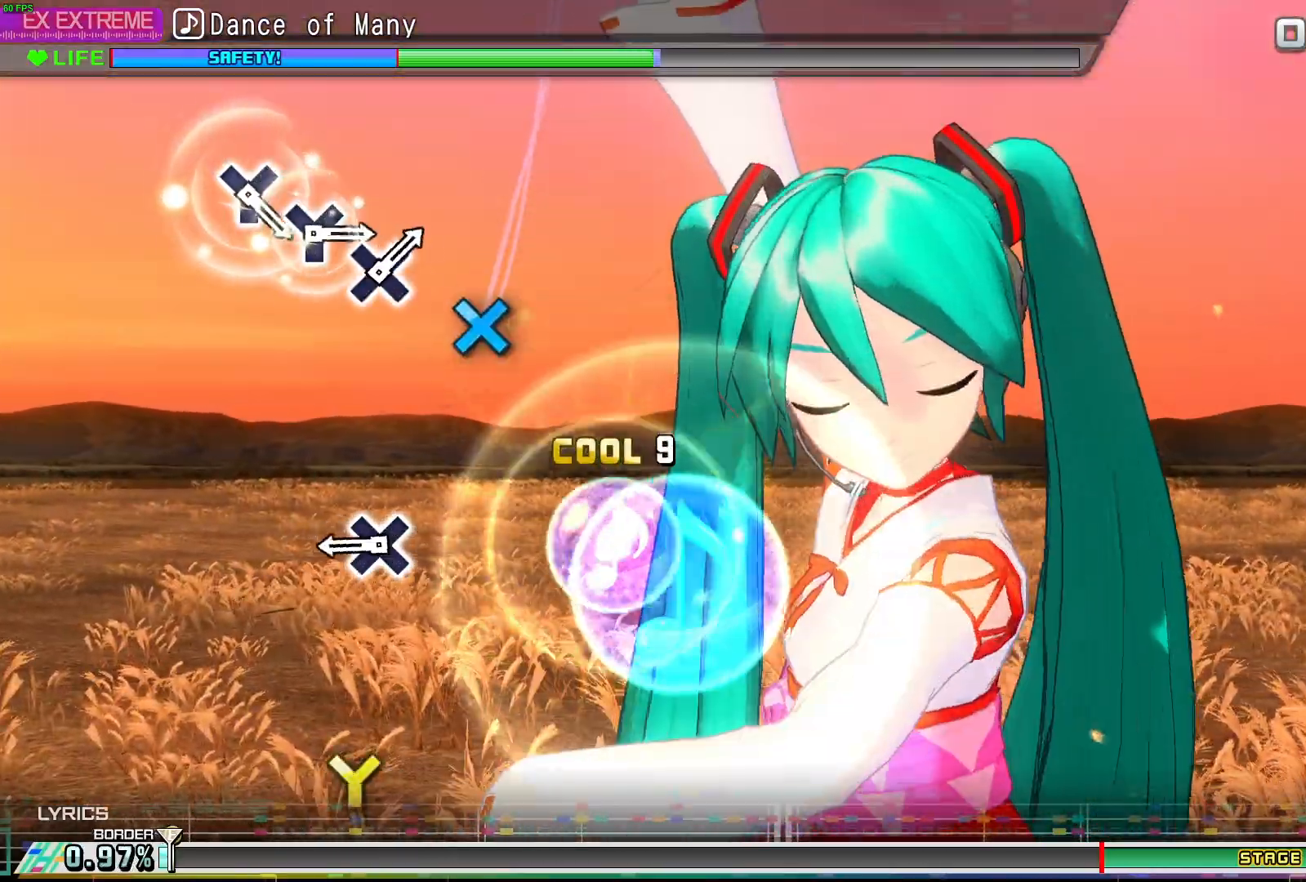
{"buttons": [], "events": [[300, "X", "down"], [433, "X", "up"]]}
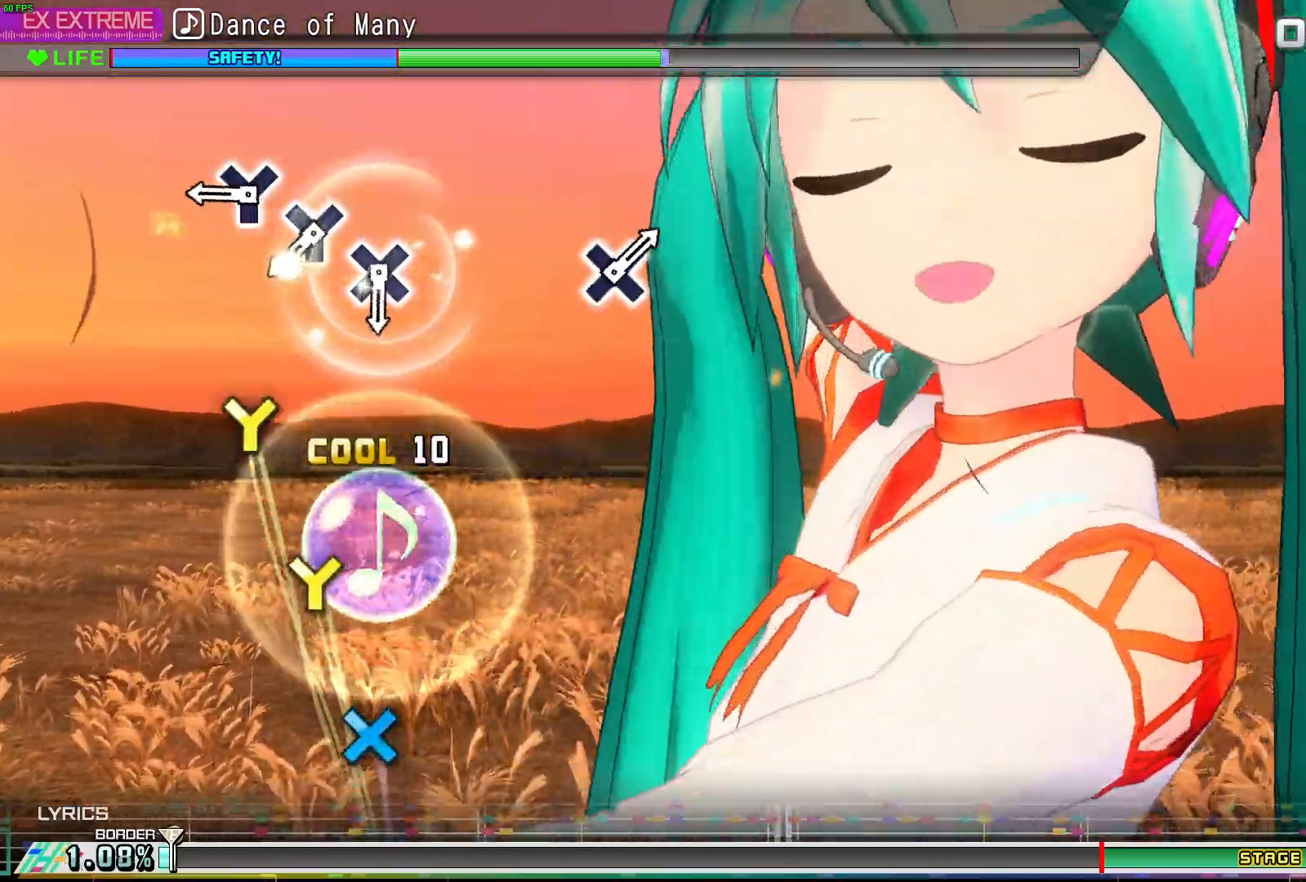
{"buttons": ["Y"], "events": [[267, "Y", "down"], [367, "Y", "up"], [433, "Y", "down"]]}
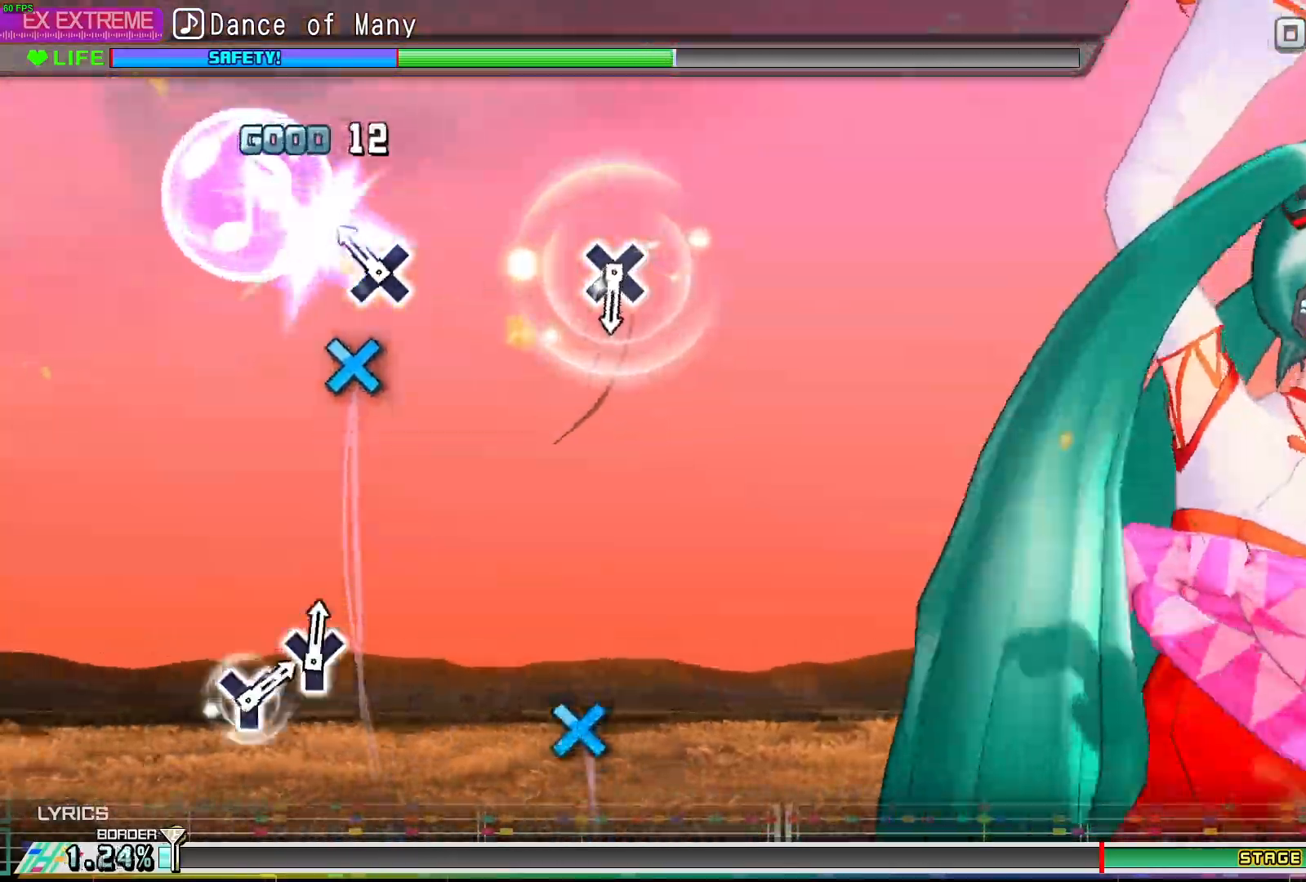
{"buttons": [], "events": [[50, "Y", "up"], [83, "DPAD_LEFT", "down"], [233, "DPAD_LEFT", "up"]]}
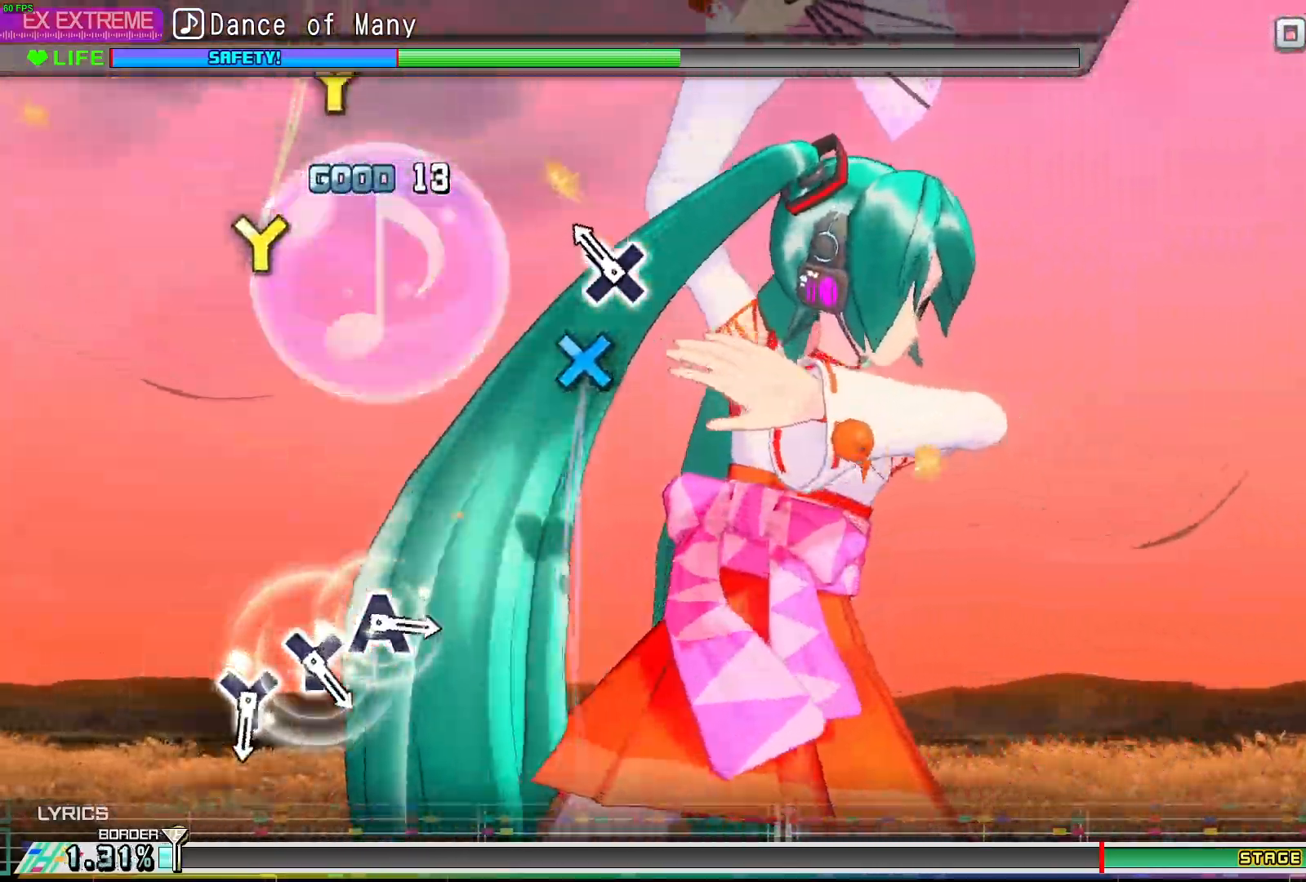
{"buttons": [], "events": [[150, "DPAD_LEFT", "down"], [317, "DPAD_LEFT", "up"]]}
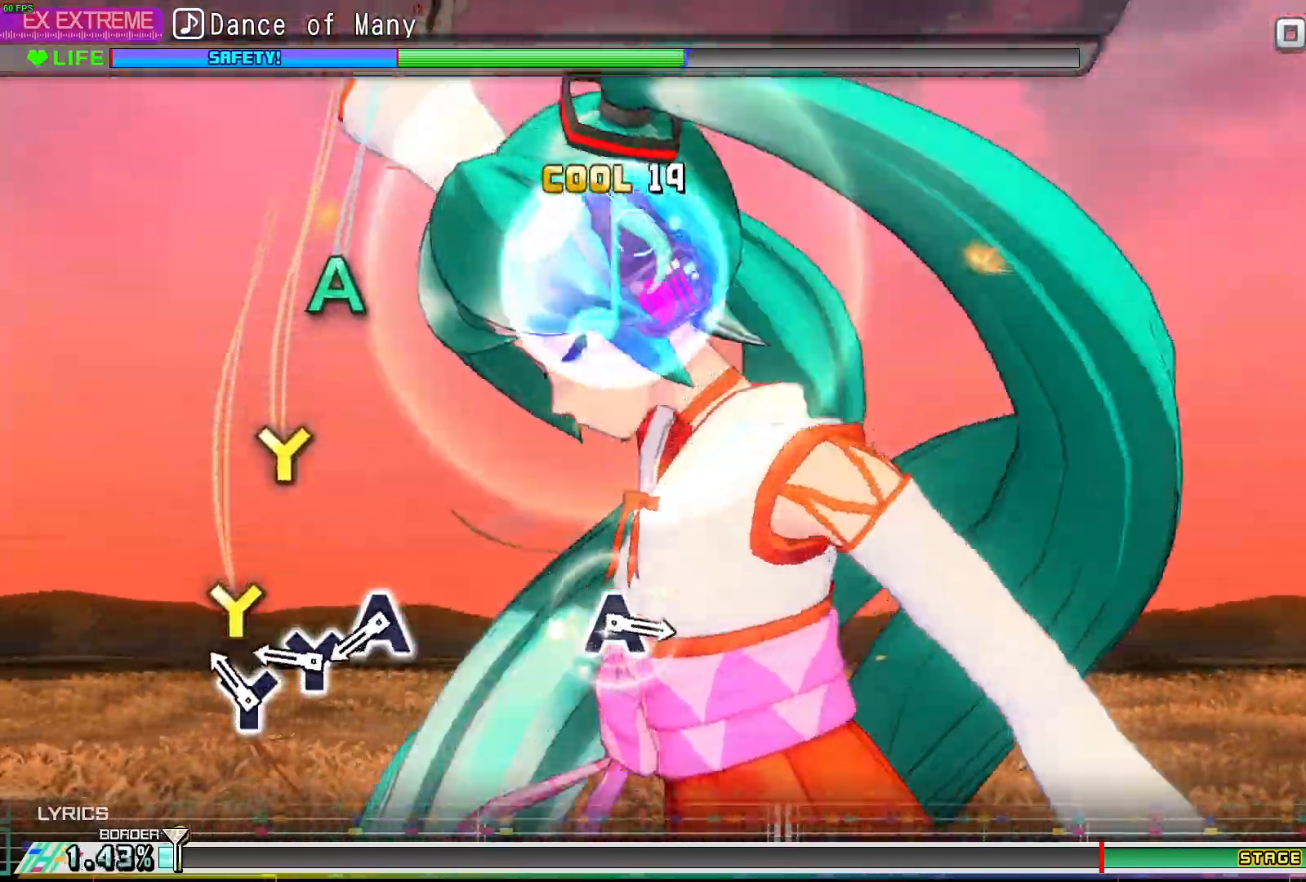
{"buttons": ["A"], "events": [[100, "Y", "down"], [200, "Y", "up"], [283, "Y", "down"], [367, "Y", "up"], [467, "A", "down"]]}